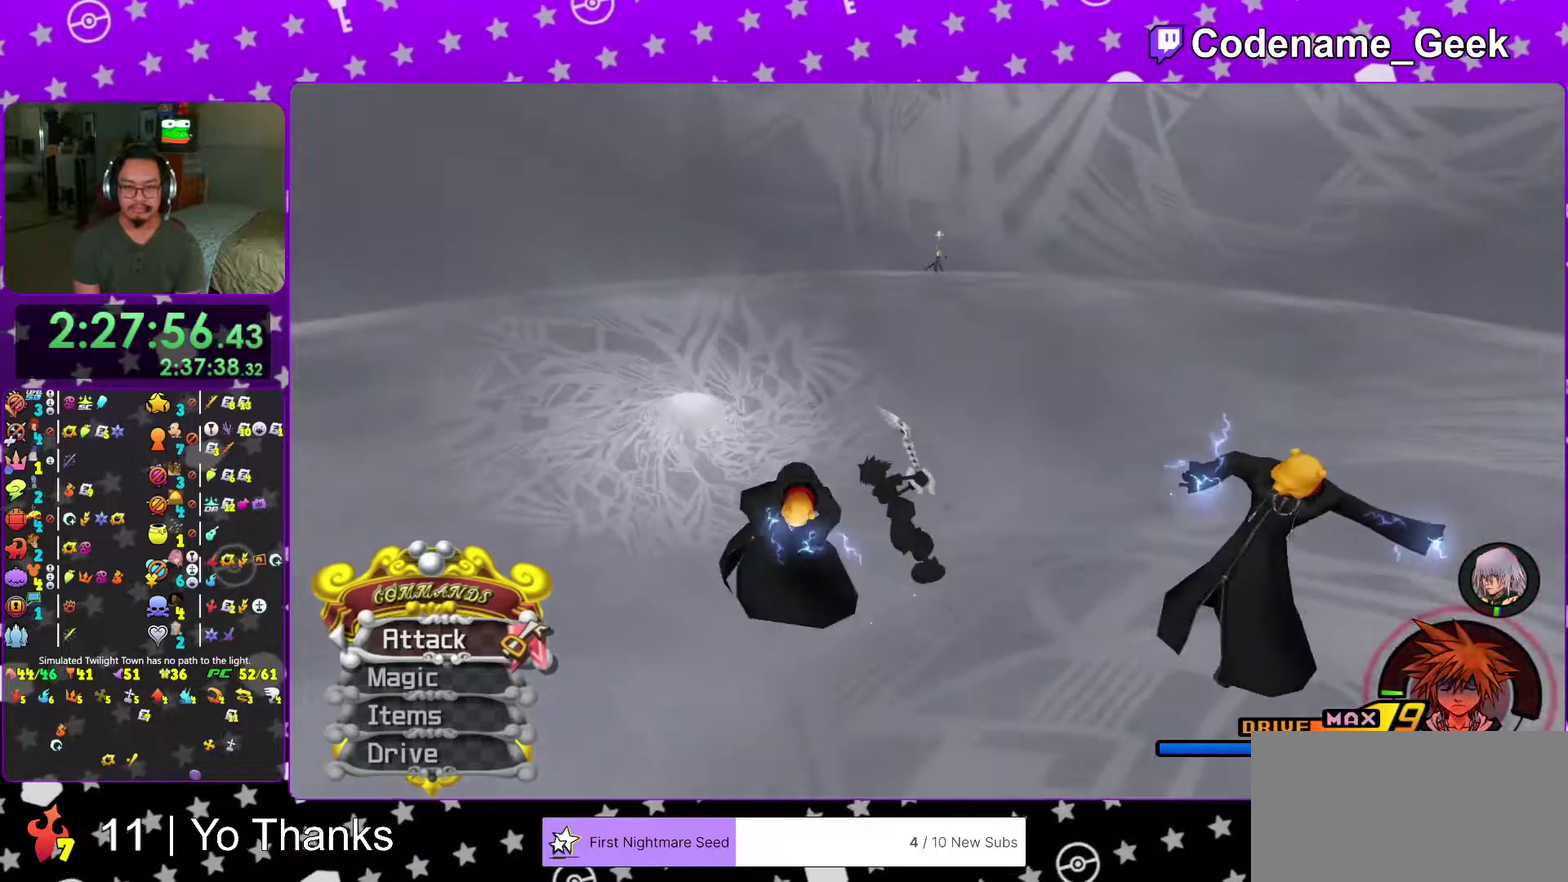
Gameplay with a controller (Nintendo layout); each line is a JSON object with the inputs held at the frame after it (dt_ms = milliseconds from this image to that frame). "events" lists button and stick changes between this image and that frame as [ms after this image, input, new state], when the widget could be followed in between. This overlay highlights the sticks when they move; stick clicks (L3 R3) are not distinguishable. Not read: L3 R3 SELECT START.
{"dt_ms": 701, "buttons": [], "left_stick": "down-right", "right_stick": "center", "events": [[151, "right_stick", "center"], [301, "right_stick", "right"], [317, "left_stick", "center"], [401, "right_stick", "center"], [518, "left_stick", "down-right"], [618, "B", "down"], [668, "B", "up"]]}
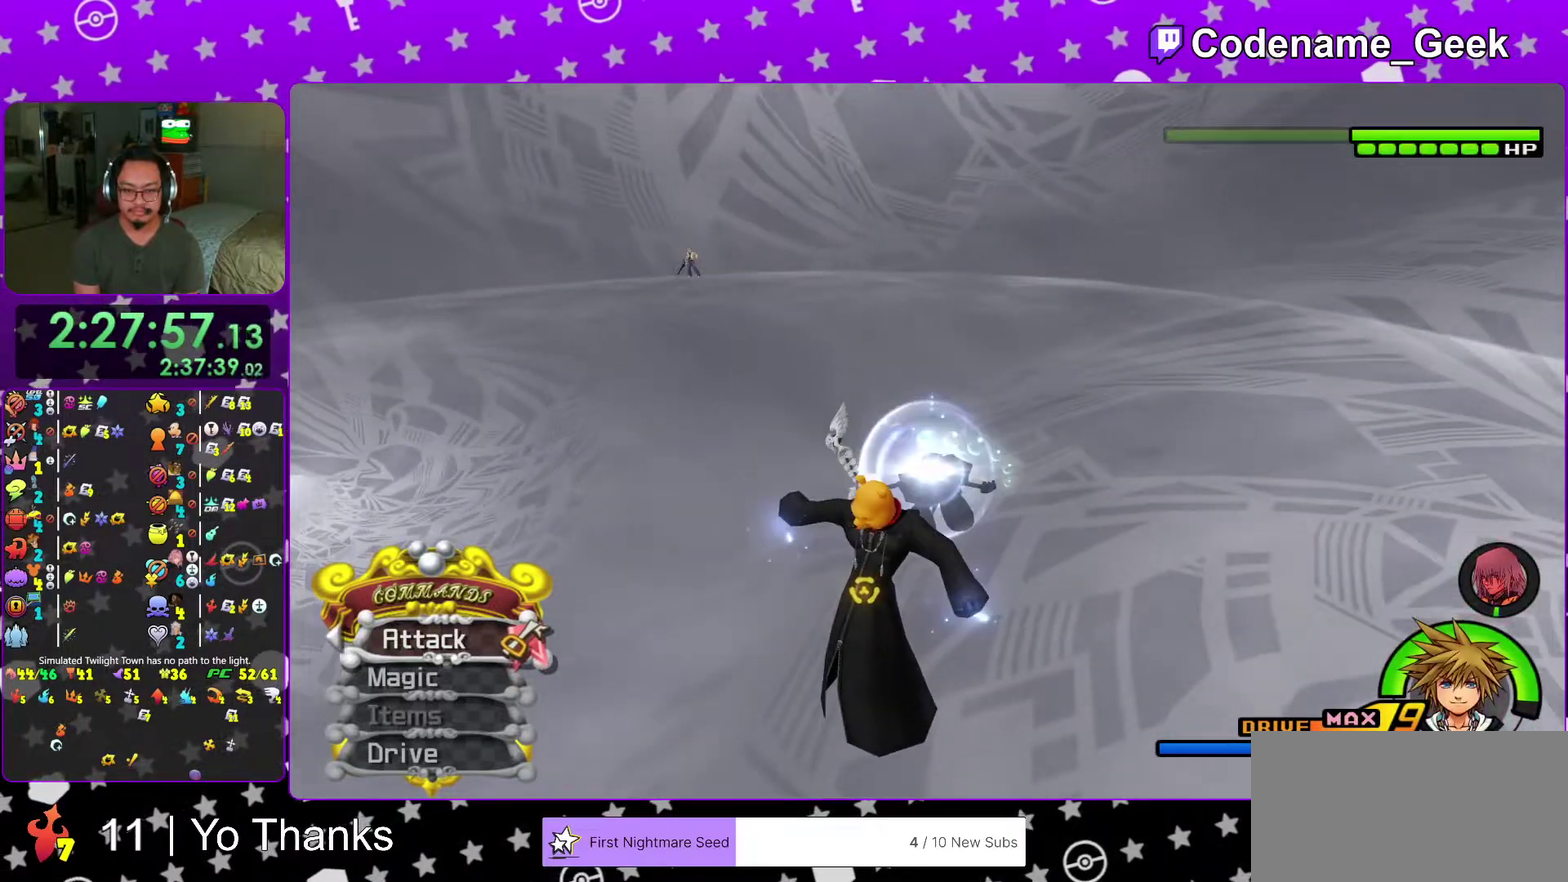
{"dt_ms": 300, "buttons": [], "left_stick": "down-right", "right_stick": "center", "events": [[184, "B", "down"], [300, "B", "up"]]}
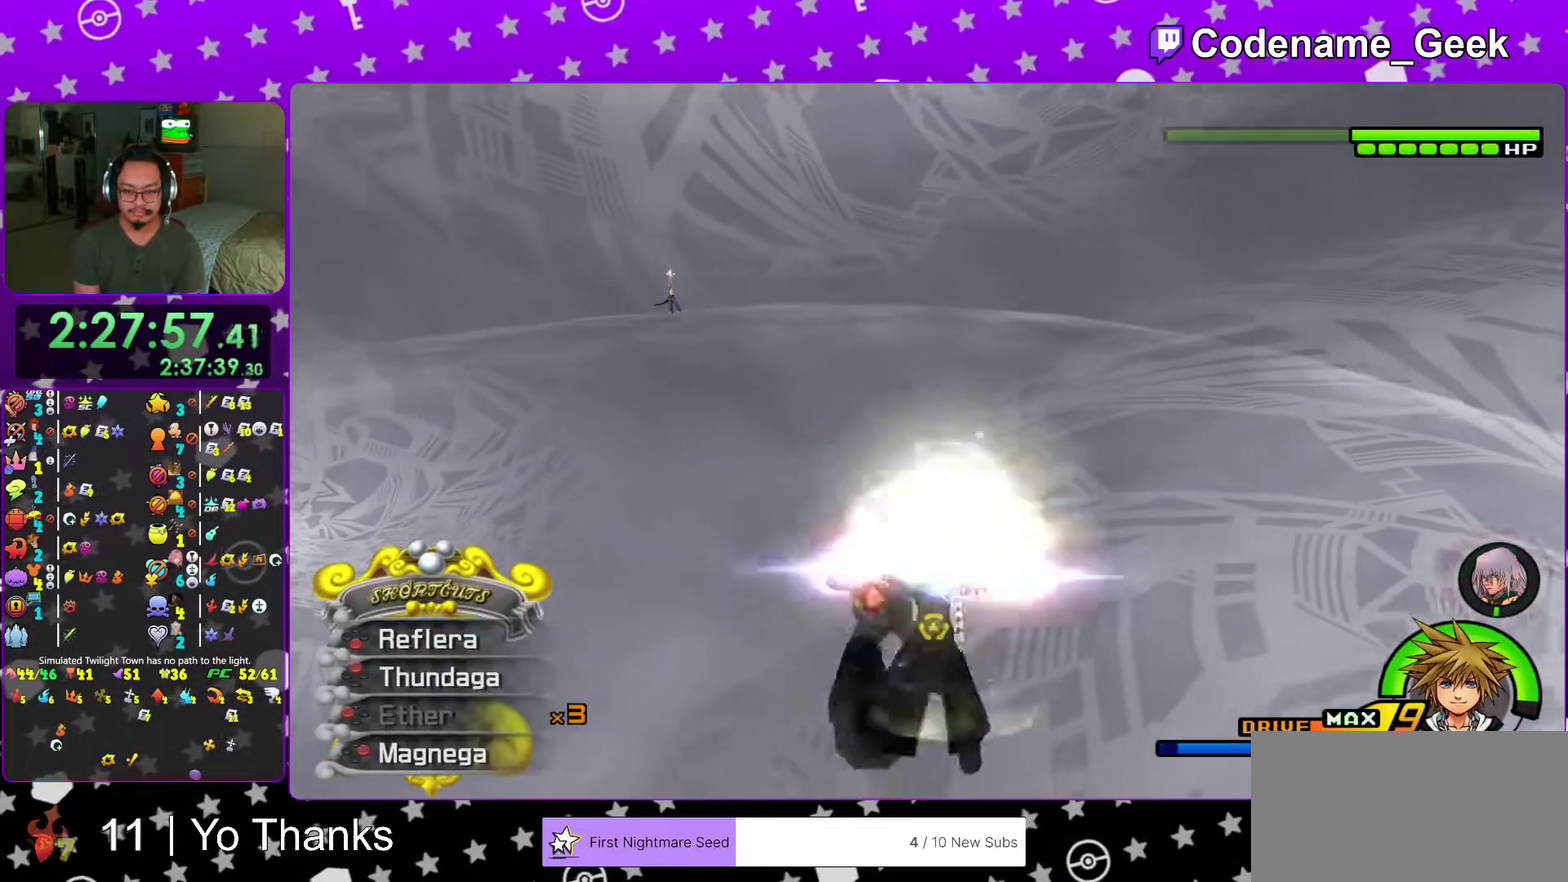
{"dt_ms": 684, "buttons": [], "left_stick": "center", "right_stick": "center"}
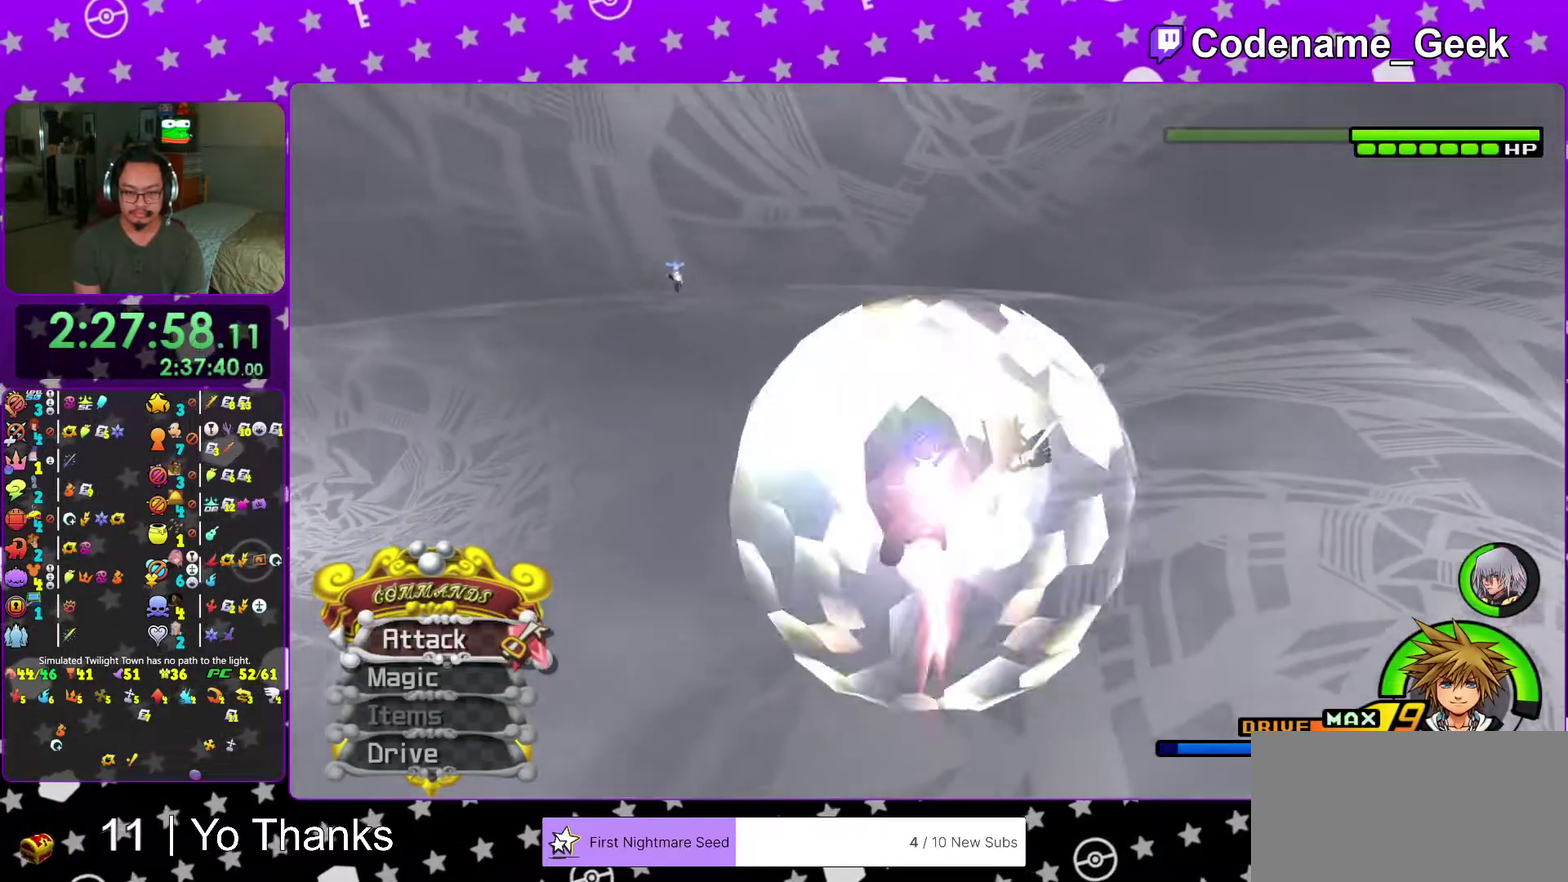
{"dt_ms": 301, "buttons": [], "left_stick": "up", "right_stick": "center"}
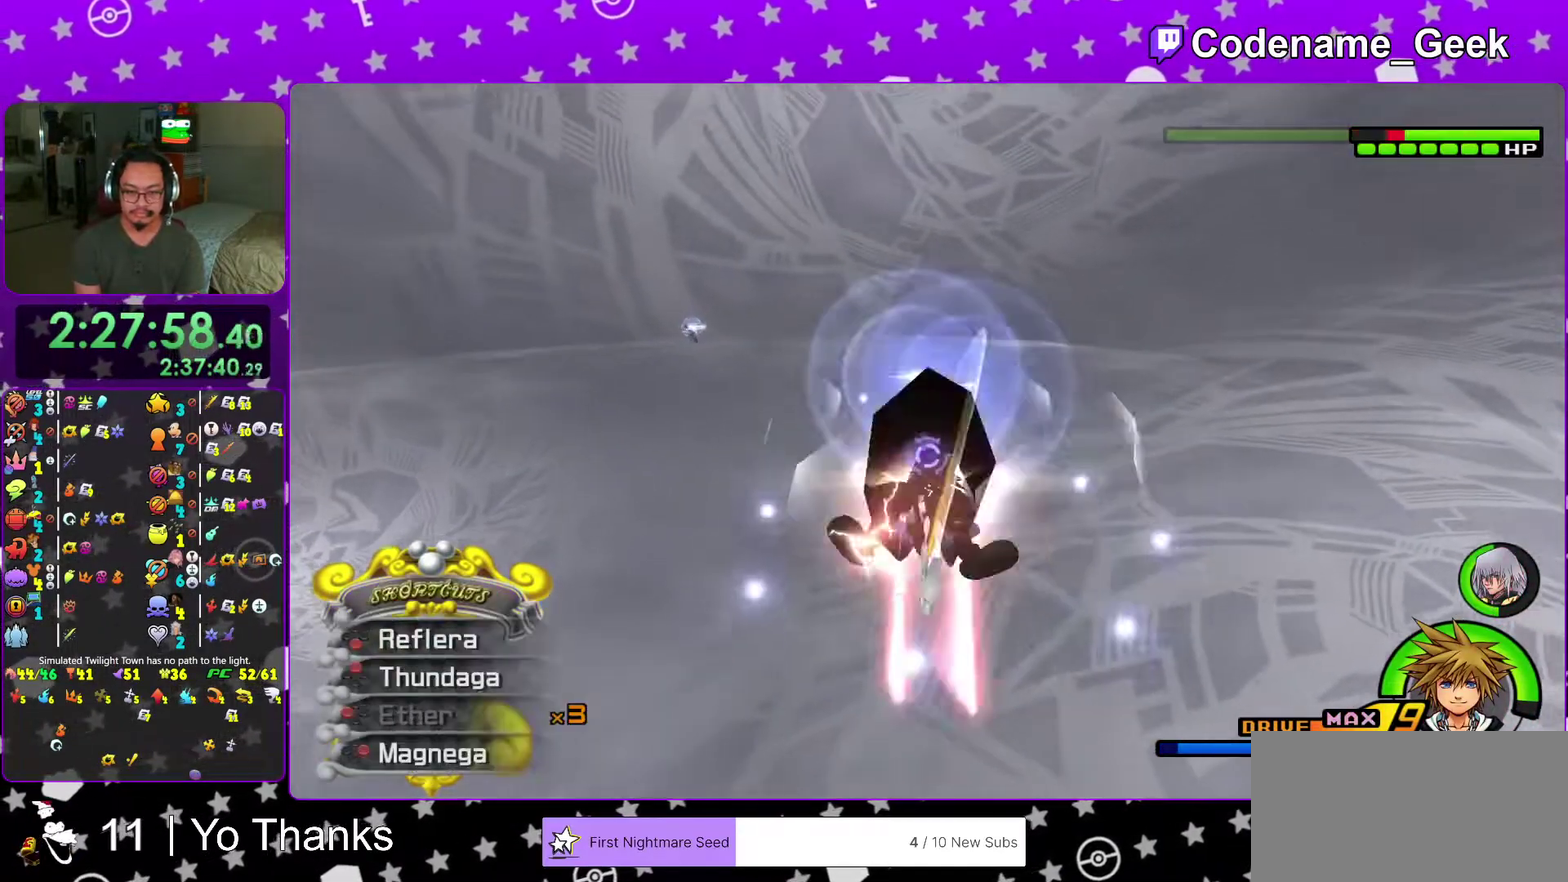
{"dt_ms": 700, "buttons": [], "left_stick": "up", "right_stick": "center", "events": [[66, "B", "down"], [200, "B", "up"], [267, "B", "down"], [400, "B", "up"], [467, "B", "down"], [634, "B", "up"]]}
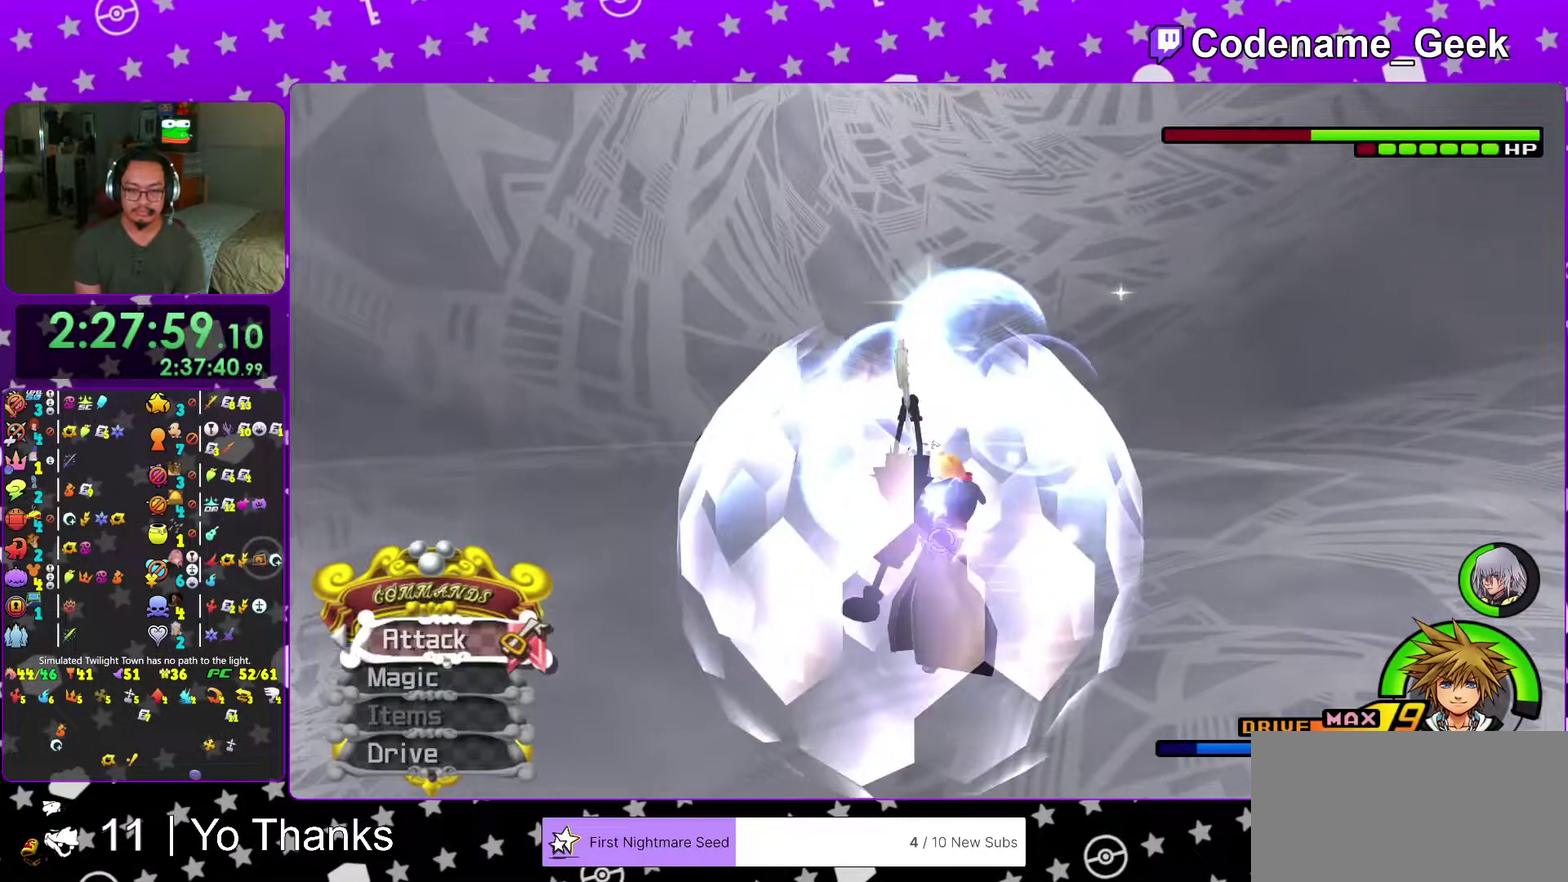
{"dt_ms": 301, "buttons": ["A"], "left_stick": "center", "right_stick": "center", "events": [[34, "A", "down"], [134, "A", "up"], [134, "left_stick", "center"], [217, "A", "down"]]}
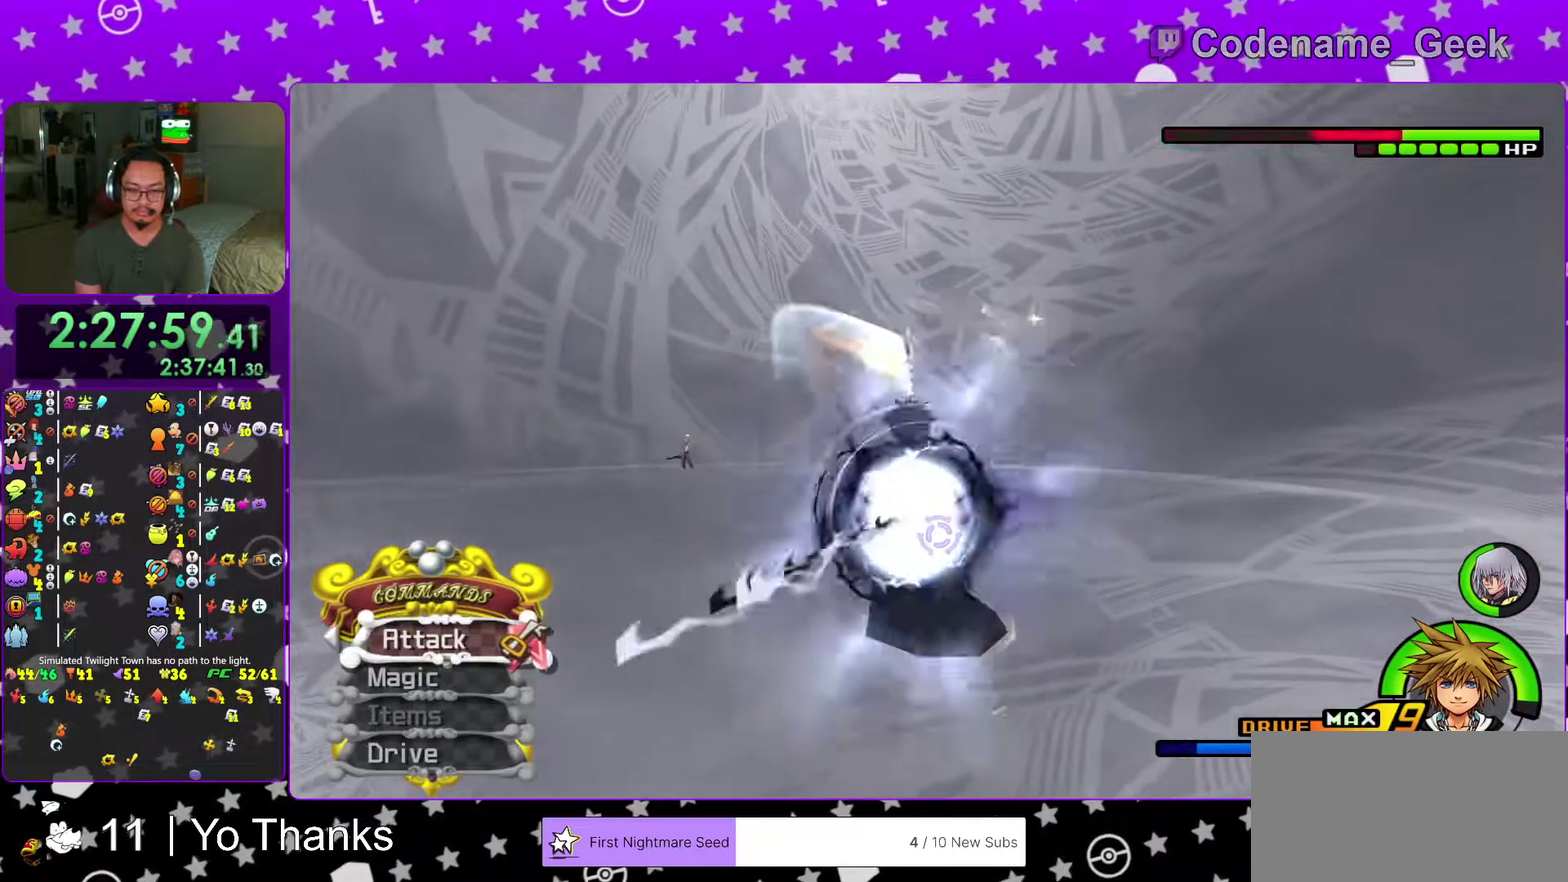
{"dt_ms": 901, "buttons": [], "left_stick": "up", "right_stick": "center", "events": [[50, "A", "up"], [116, "A", "down"], [217, "A", "up"], [300, "A", "down"], [400, "A", "up"], [400, "left_stick", "up-right"], [584, "left_stick", "right"], [617, "B", "down"], [634, "left_stick", "up-right"], [750, "B", "up"], [784, "left_stick", "up"]]}
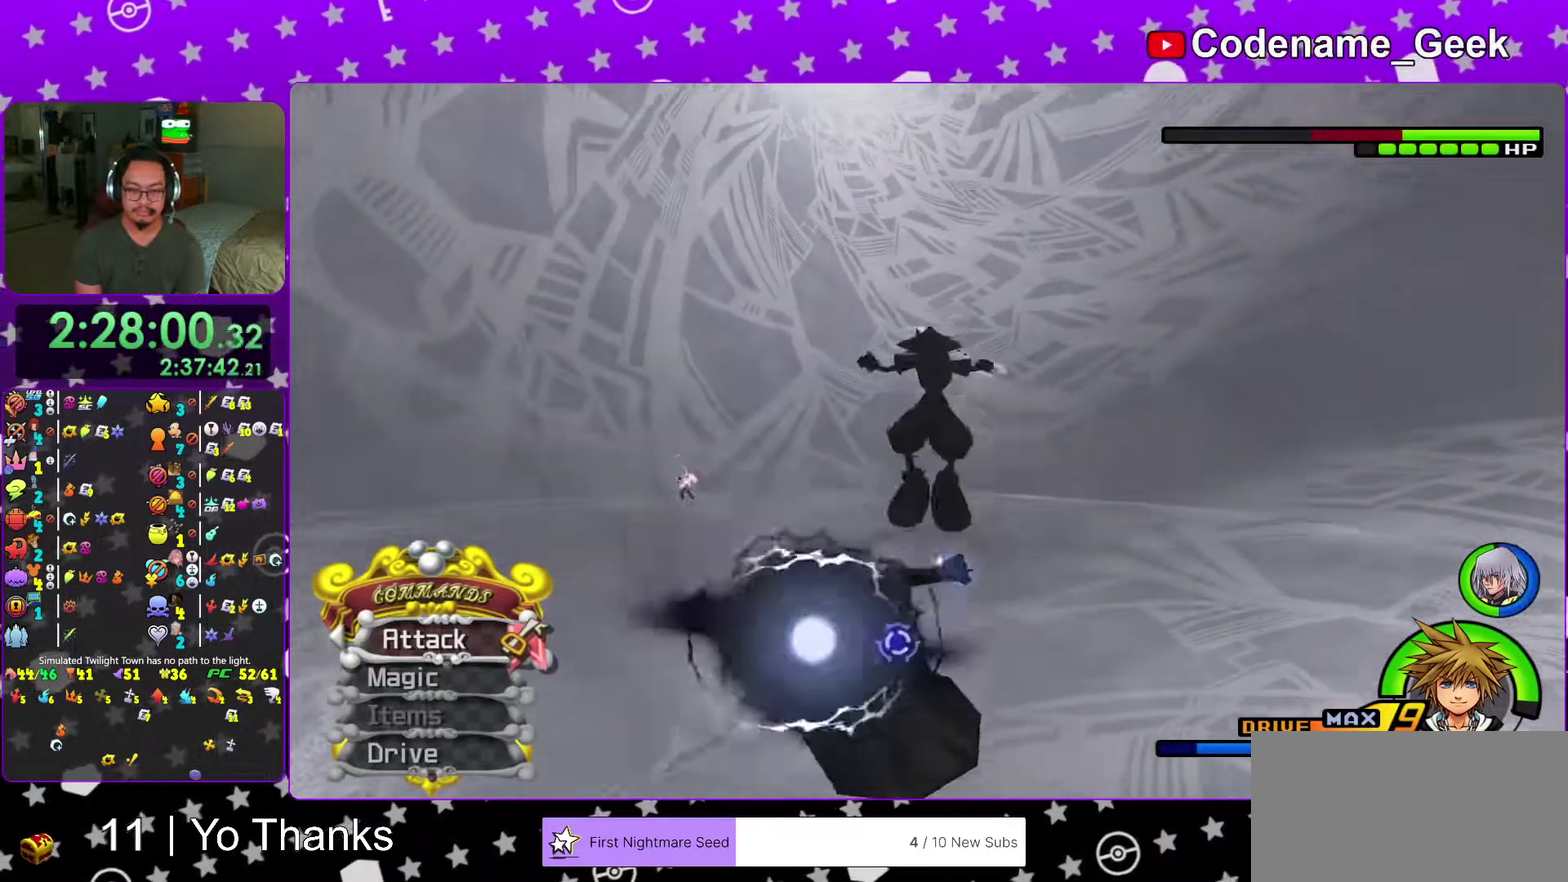
{"dt_ms": 300, "buttons": [], "left_stick": "center", "right_stick": "center", "events": [[33, "A", "down"], [33, "left_stick", "center"], [133, "A", "up"]]}
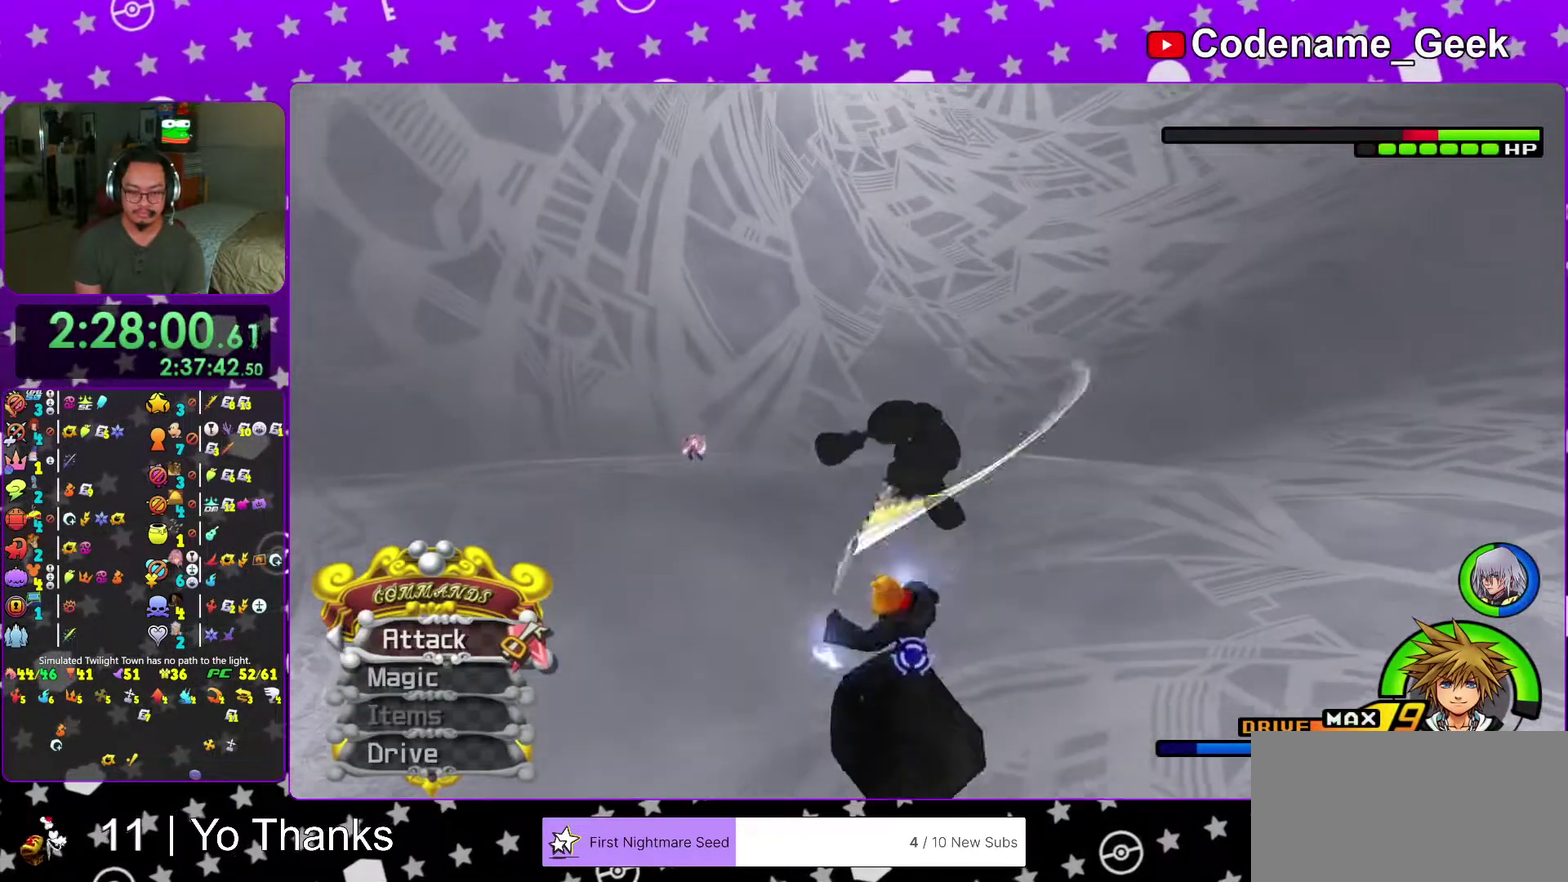
{"dt_ms": 701, "buttons": [], "left_stick": "right", "right_stick": "center", "events": [[384, "left_stick", "right"], [534, "Y", "down"], [634, "Y", "up"]]}
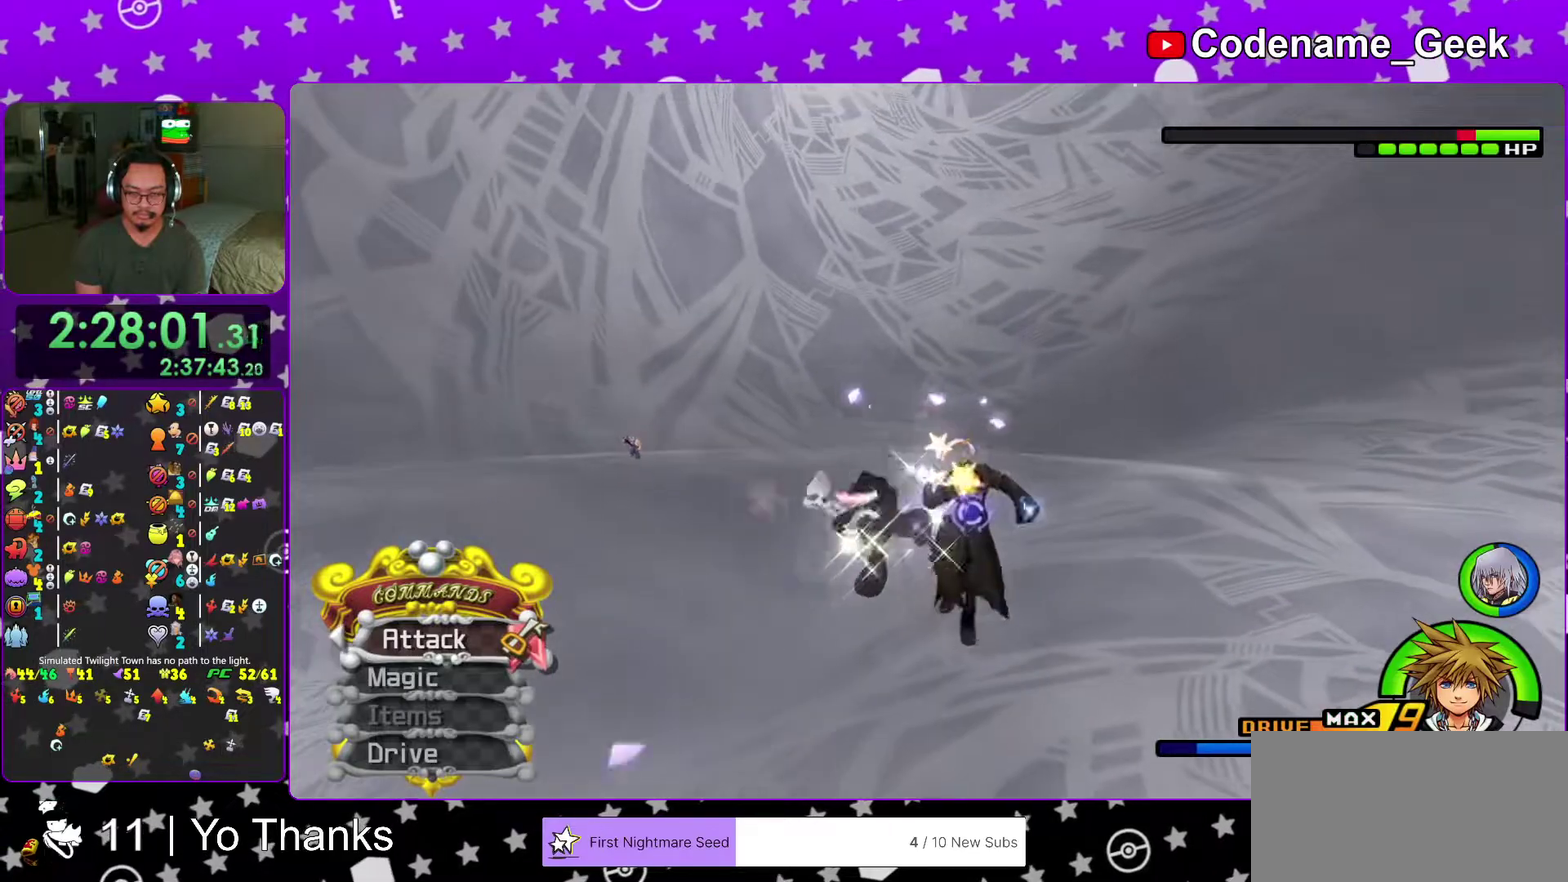
{"dt_ms": 300, "buttons": [], "left_stick": "center", "right_stick": "center", "events": [[16, "Y", "down"], [66, "left_stick", "center"], [133, "Y", "up"], [183, "Y", "down"], [250, "Y", "up"]]}
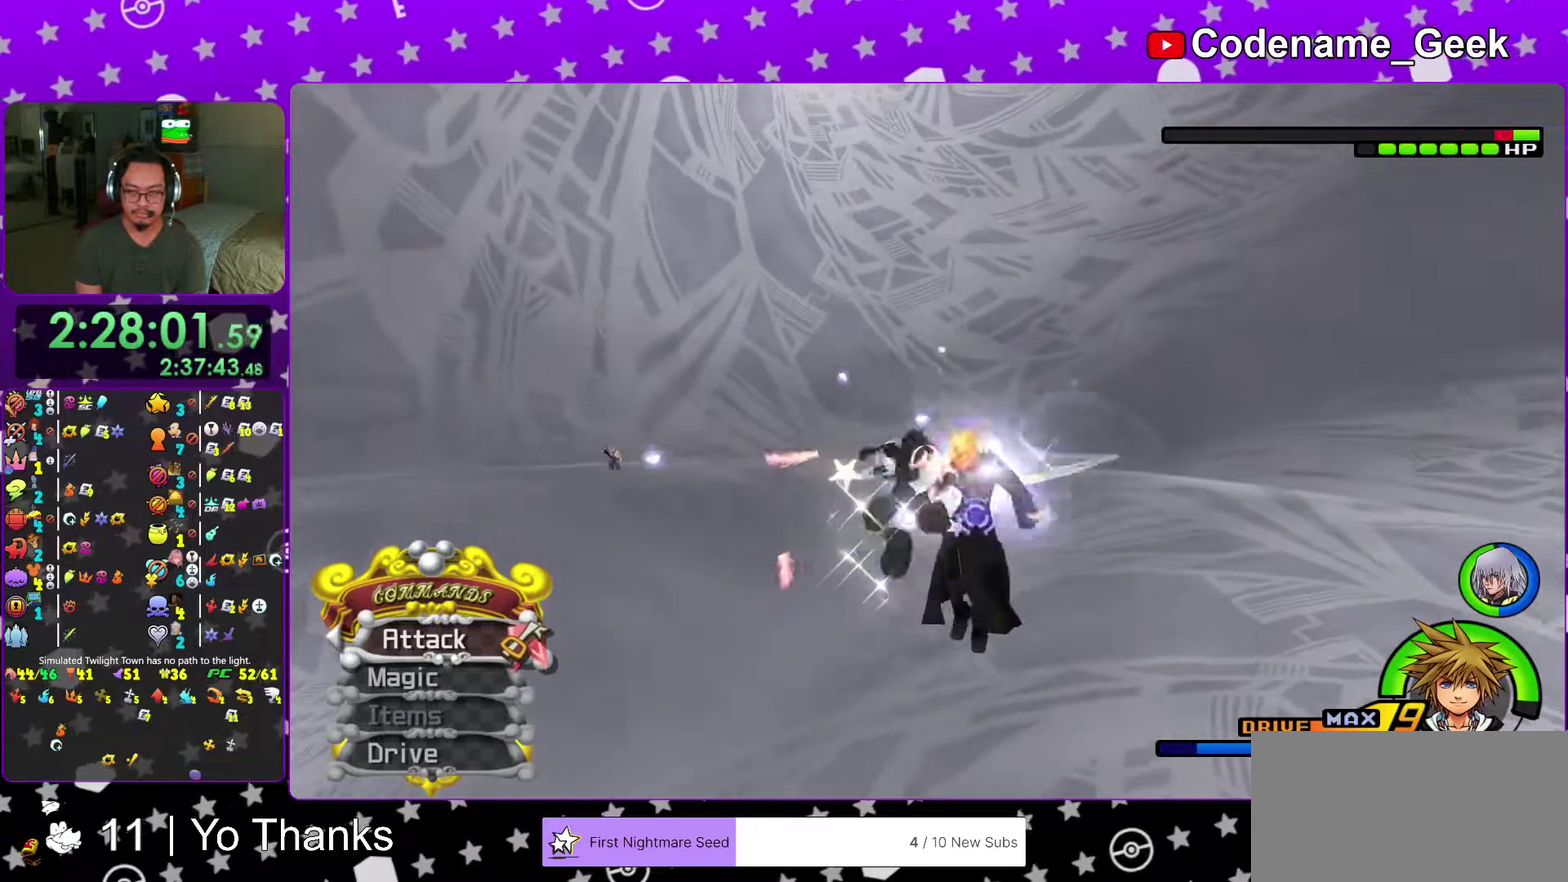
{"dt_ms": 701, "buttons": [], "left_stick": "up", "right_stick": "center", "events": [[67, "A", "down"], [100, "left_stick", "up"], [167, "A", "up"], [233, "A", "down"], [350, "A", "up"], [450, "A", "down"], [550, "A", "up"]]}
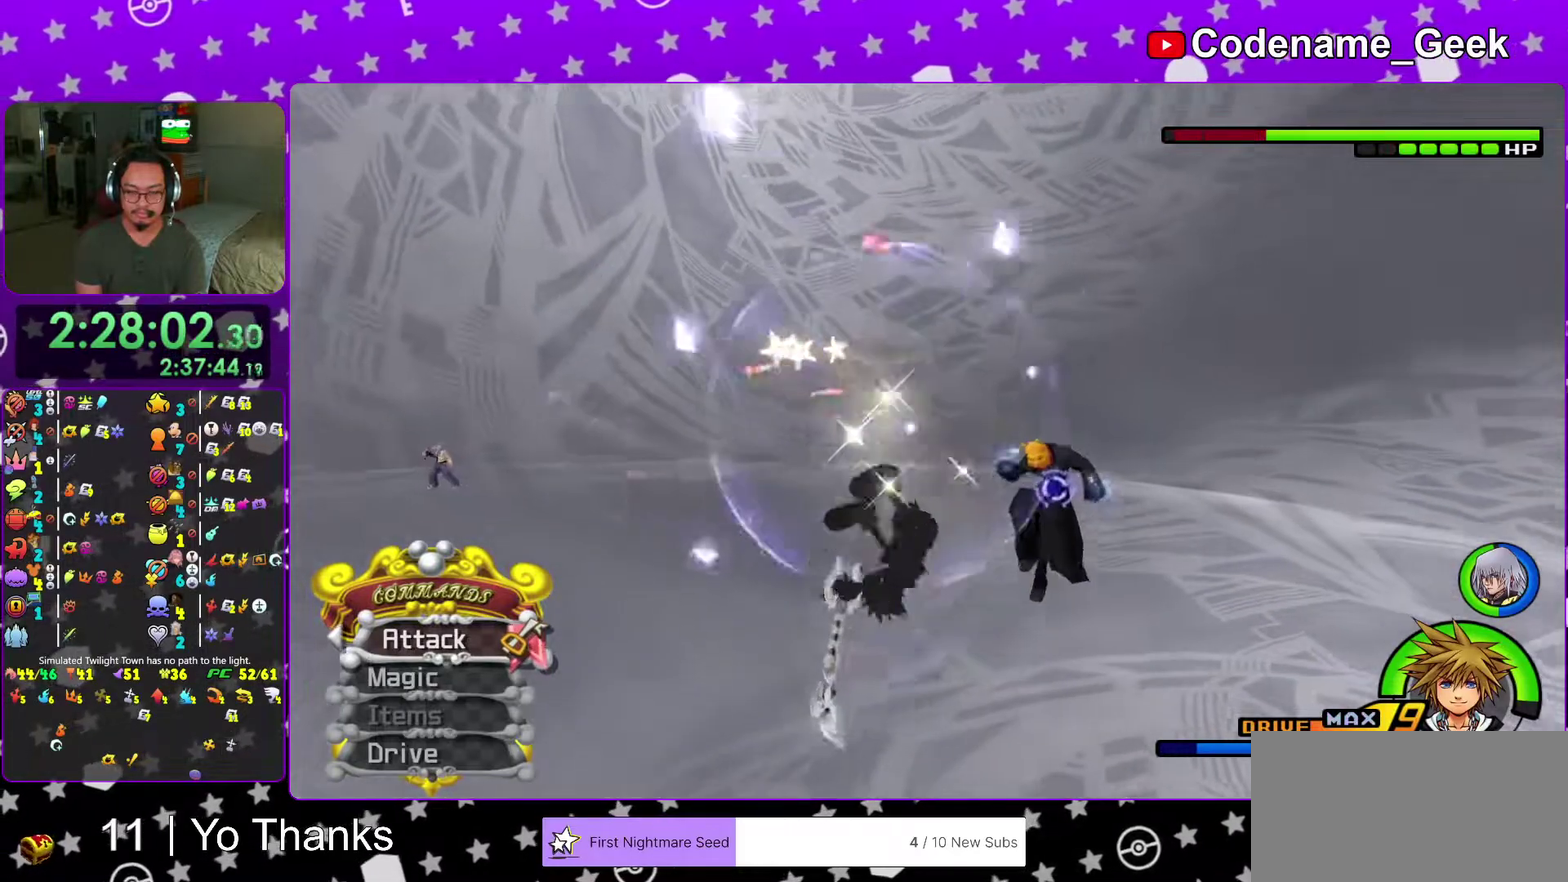
{"dt_ms": 300, "buttons": [], "left_stick": "right", "right_stick": "center", "events": [[50, "left_stick", "up-right"], [66, "right_stick", "down-right"], [200, "right_stick", "center"], [233, "left_stick", "right"]]}
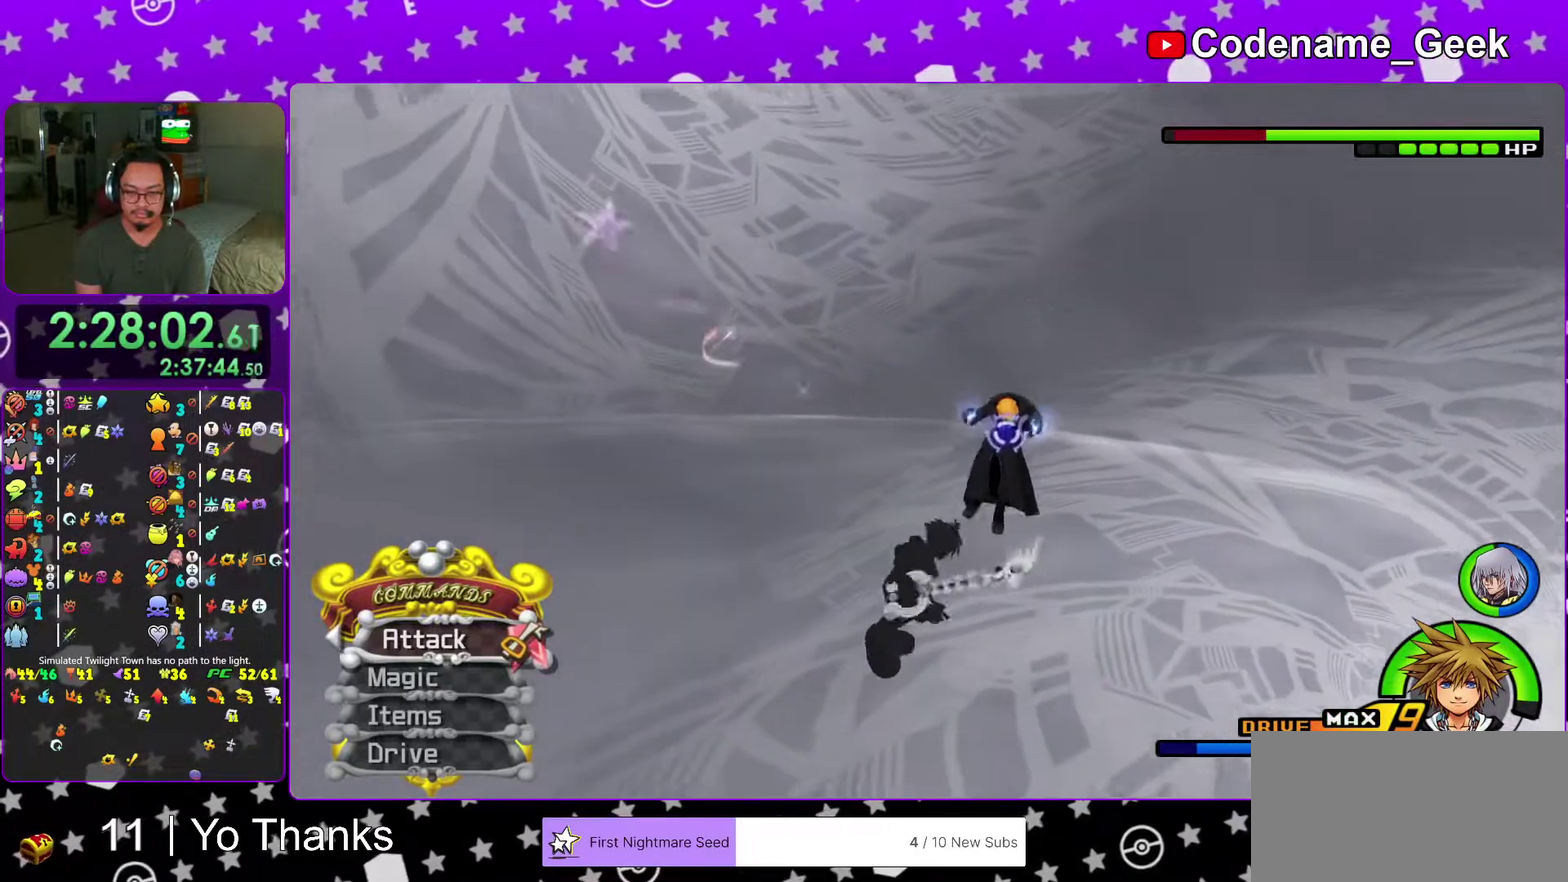
{"dt_ms": 701, "buttons": [], "left_stick": "down-right", "right_stick": "center", "events": [[117, "left_stick", "up-right"], [183, "left_stick", "up"], [334, "left_stick", "up-right"], [467, "left_stick", "down-right"], [567, "left_stick", "right"], [684, "left_stick", "down-right"]]}
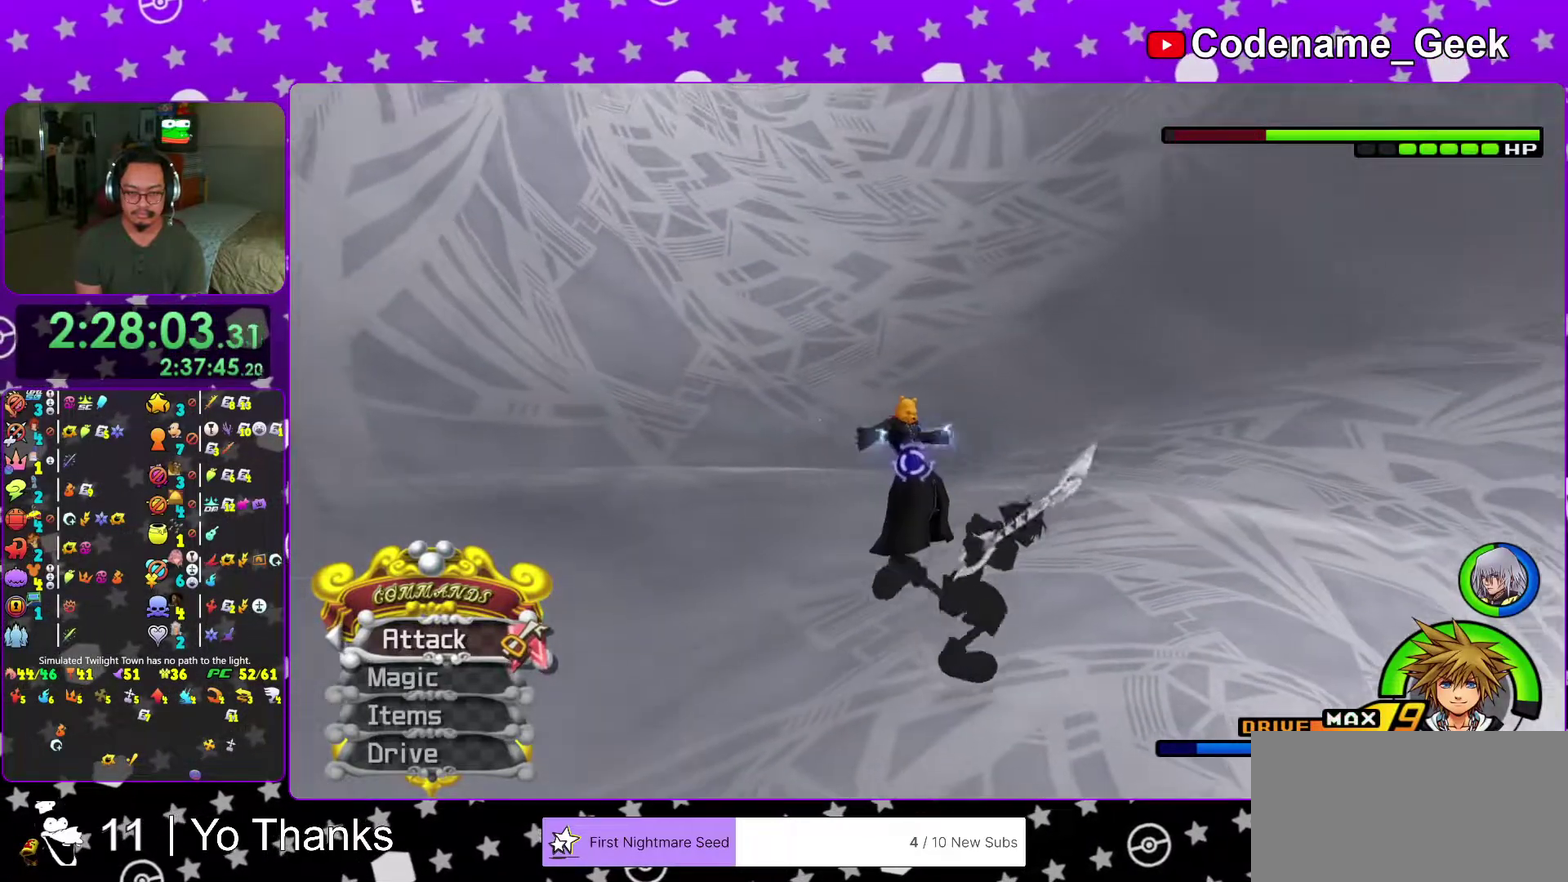
{"dt_ms": 300, "buttons": [], "left_stick": "down", "right_stick": "center", "events": [[83, "right_stick", "down"], [116, "left_stick", "left"], [183, "left_stick", "down-left"], [233, "left_stick", "down"], [233, "right_stick", "center"]]}
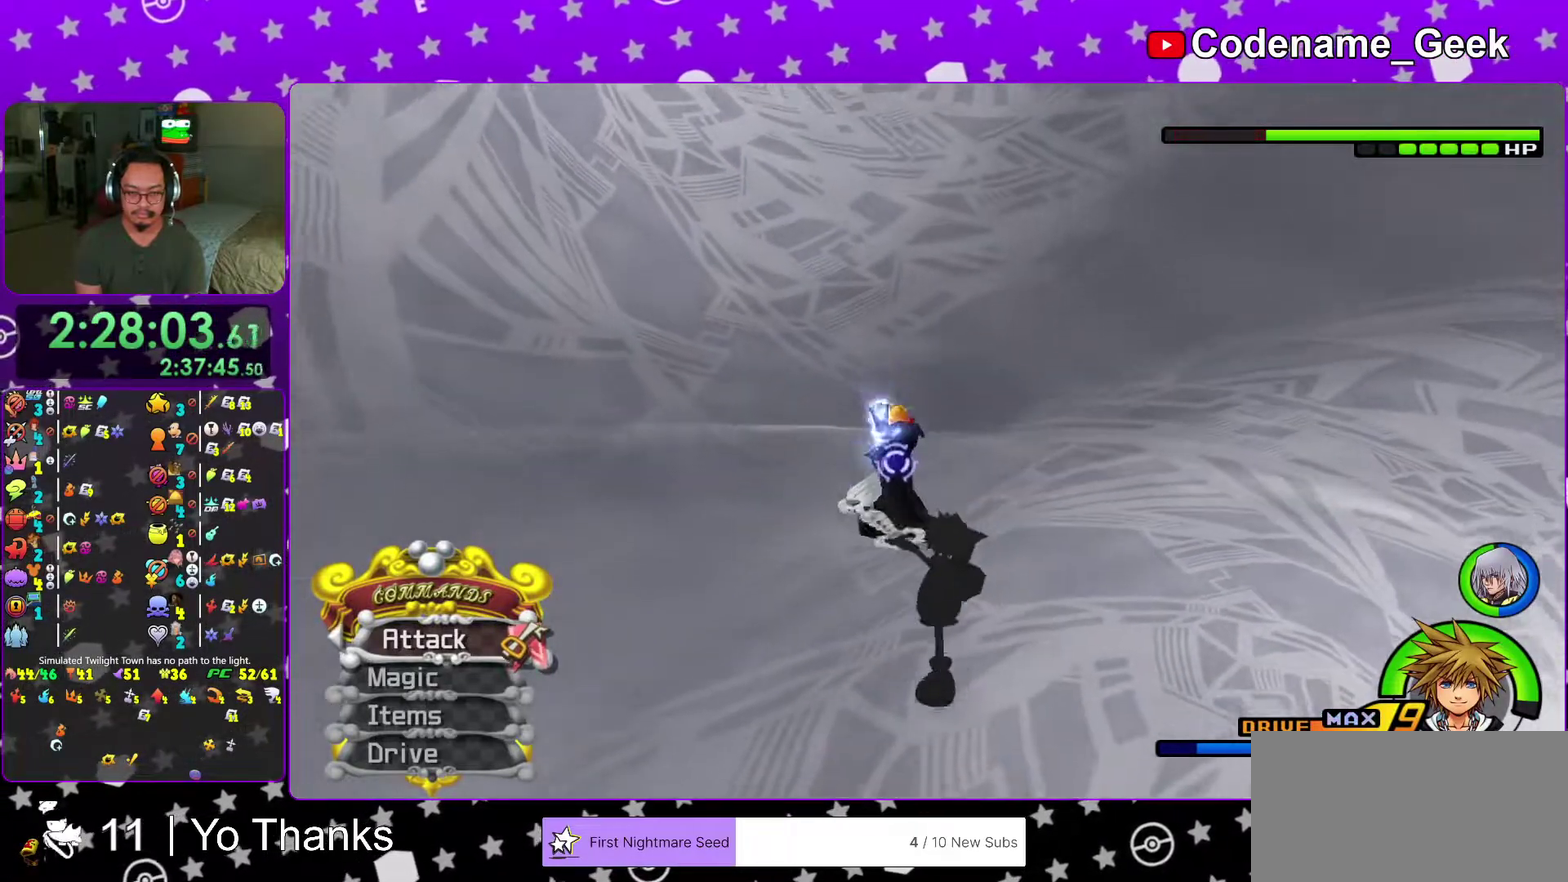
{"dt_ms": 701, "buttons": [], "left_stick": "up", "right_stick": "down-right", "events": [[50, "B", "down"], [50, "left_stick", "up"], [117, "B", "up"], [200, "B", "down"], [300, "B", "up"], [467, "L2", "down"], [567, "L2", "up"], [701, "right_stick", "down-right"]]}
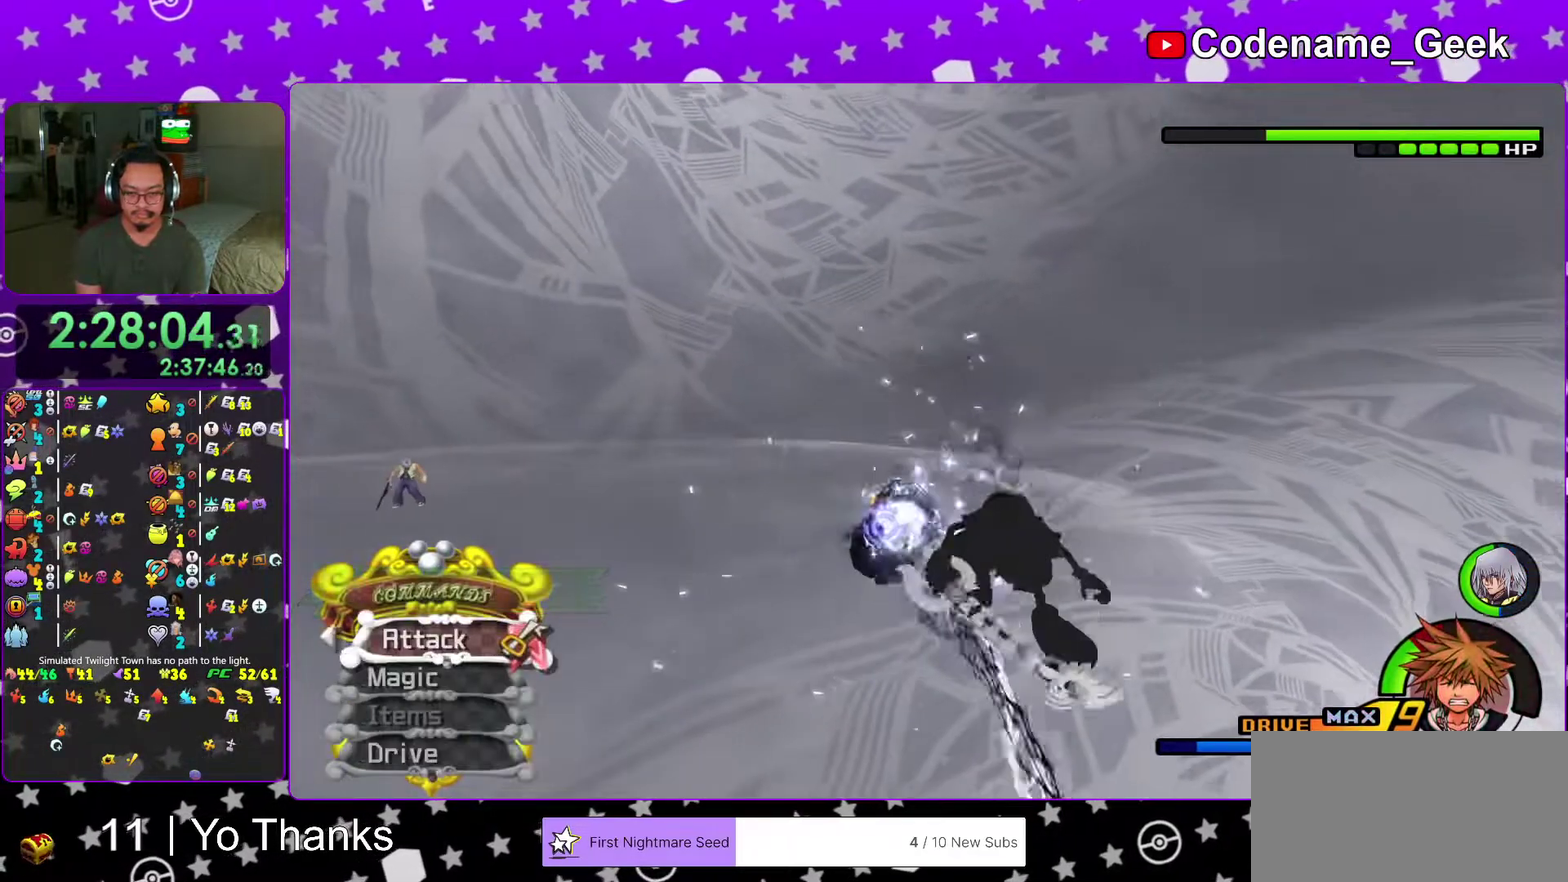
{"dt_ms": 300, "buttons": [], "left_stick": "up", "right_stick": "right", "events": [[116, "right_stick", "down"], [216, "right_stick", "right"]]}
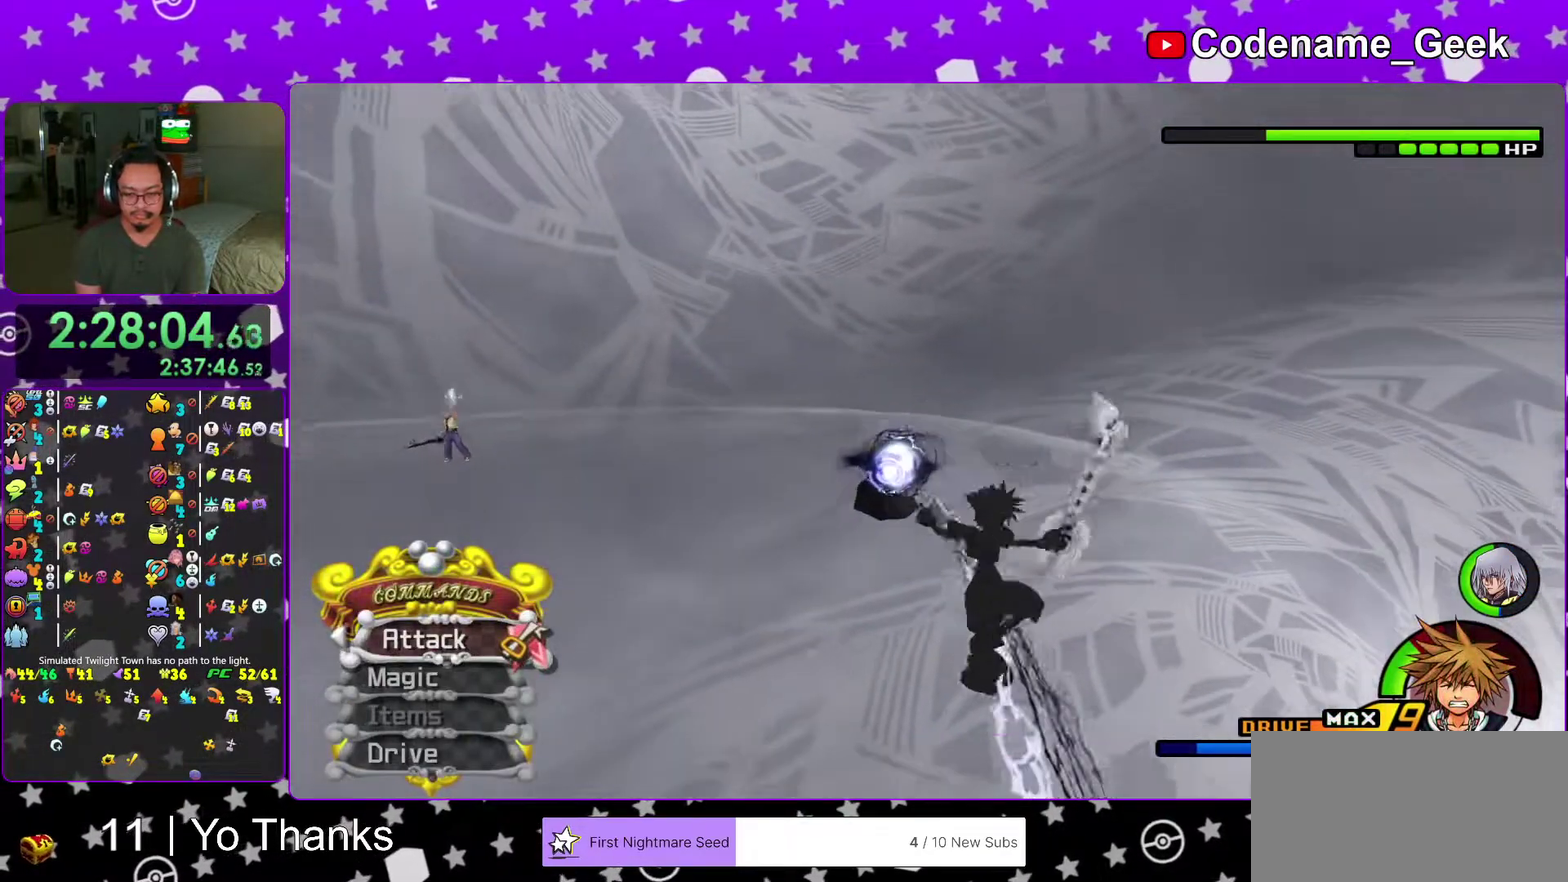
{"dt_ms": 600, "buttons": [], "left_stick": "up", "right_stick": "down", "events": [[250, "left_stick", "up-left"], [317, "right_stick", "down-left"], [417, "right_stick", "center"], [500, "right_stick", "down"], [550, "left_stick", "up"]]}
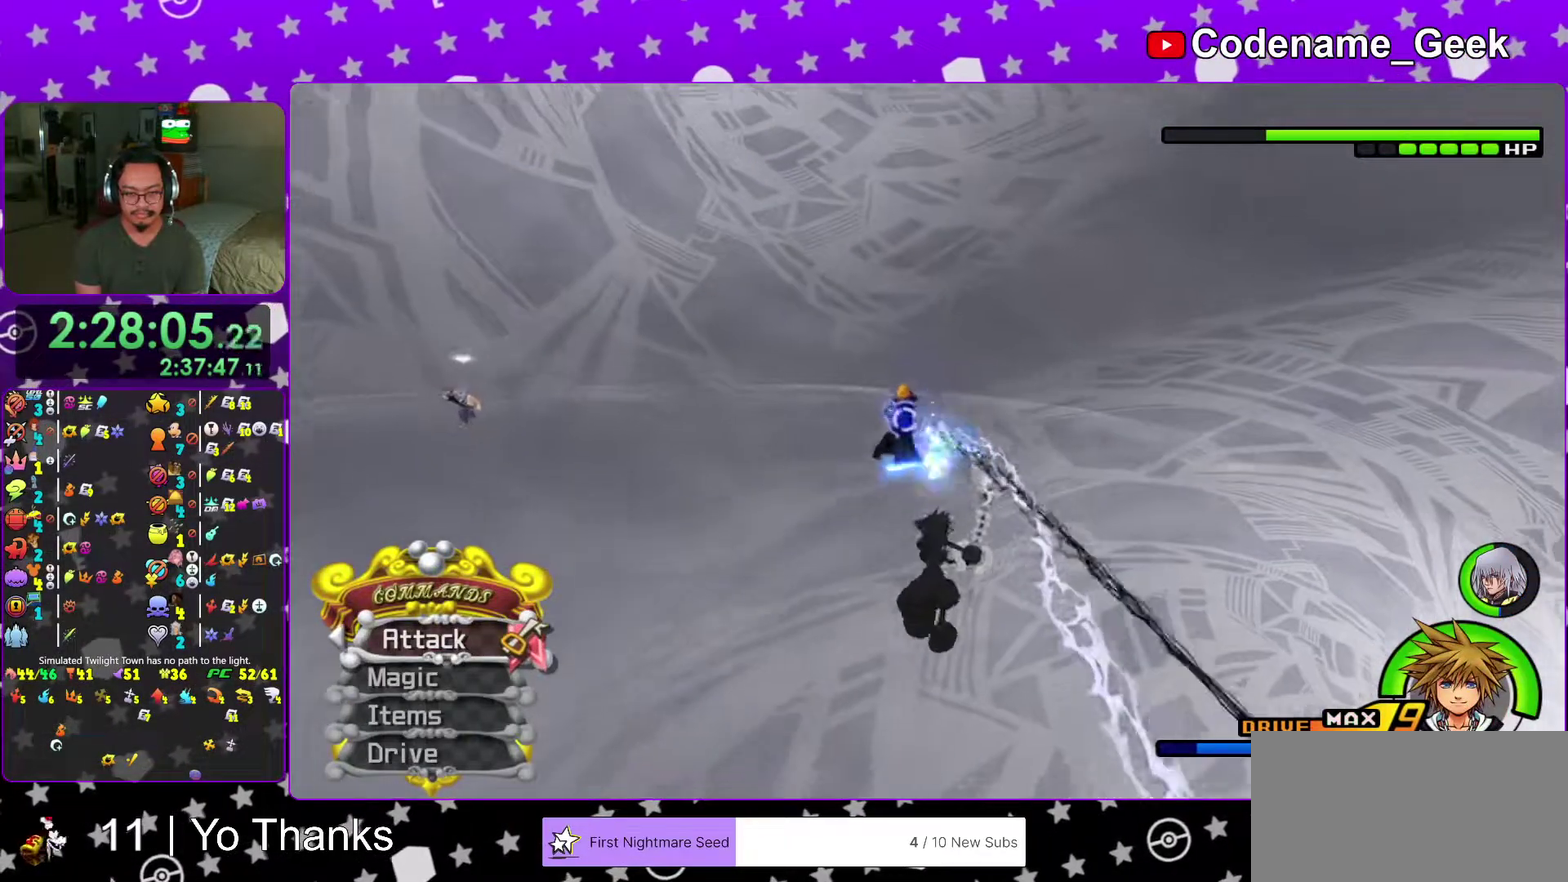
{"dt_ms": 401, "buttons": [], "left_stick": "up-left", "right_stick": "down"}
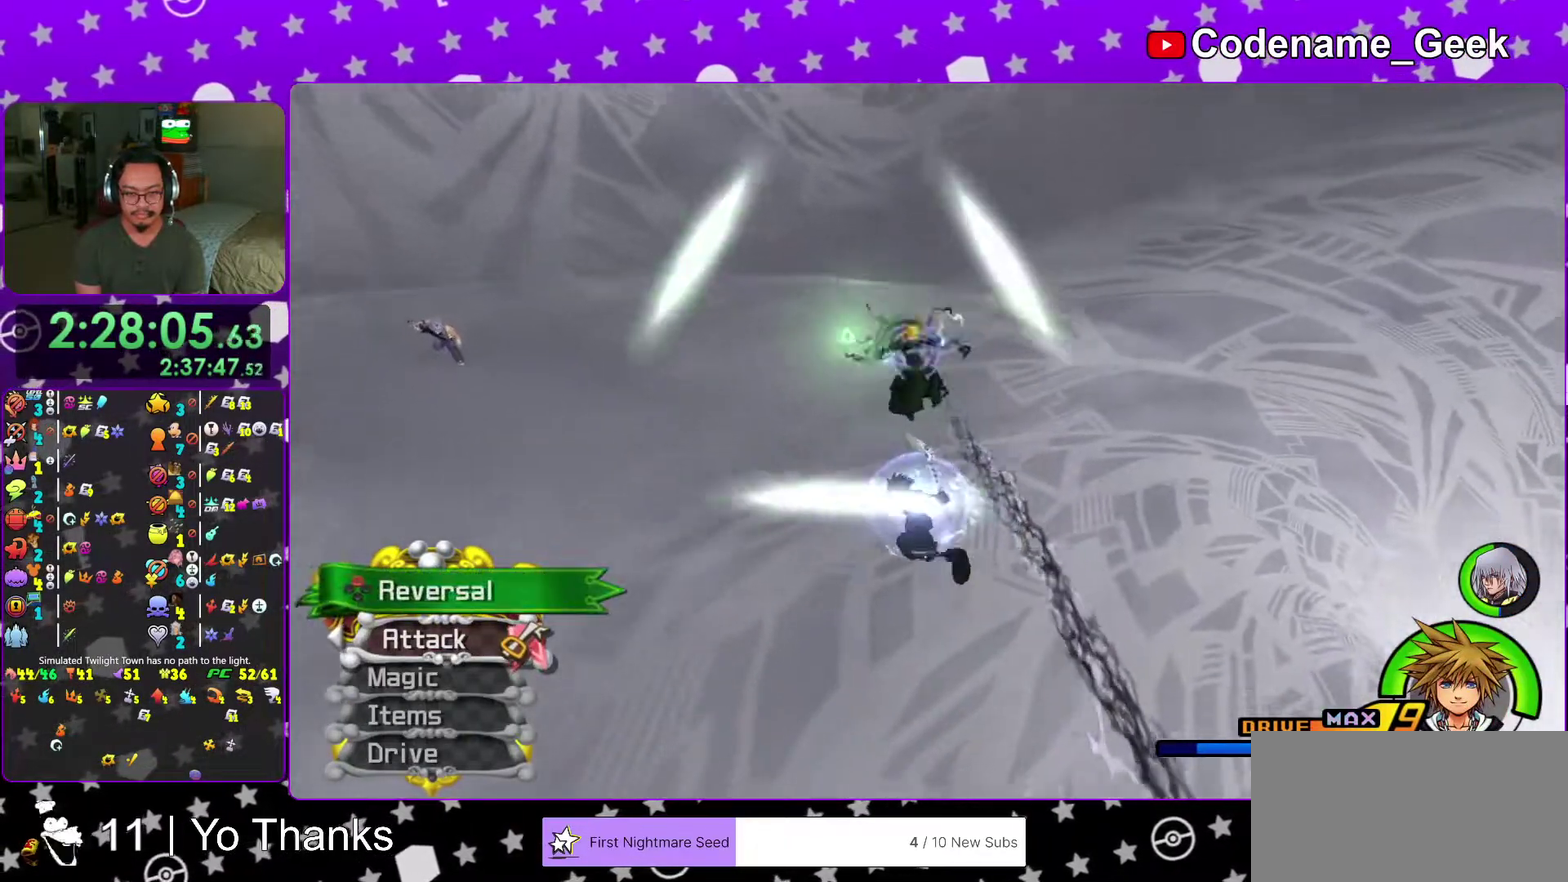
{"dt_ms": 600, "buttons": [], "left_stick": "up-left", "right_stick": "center"}
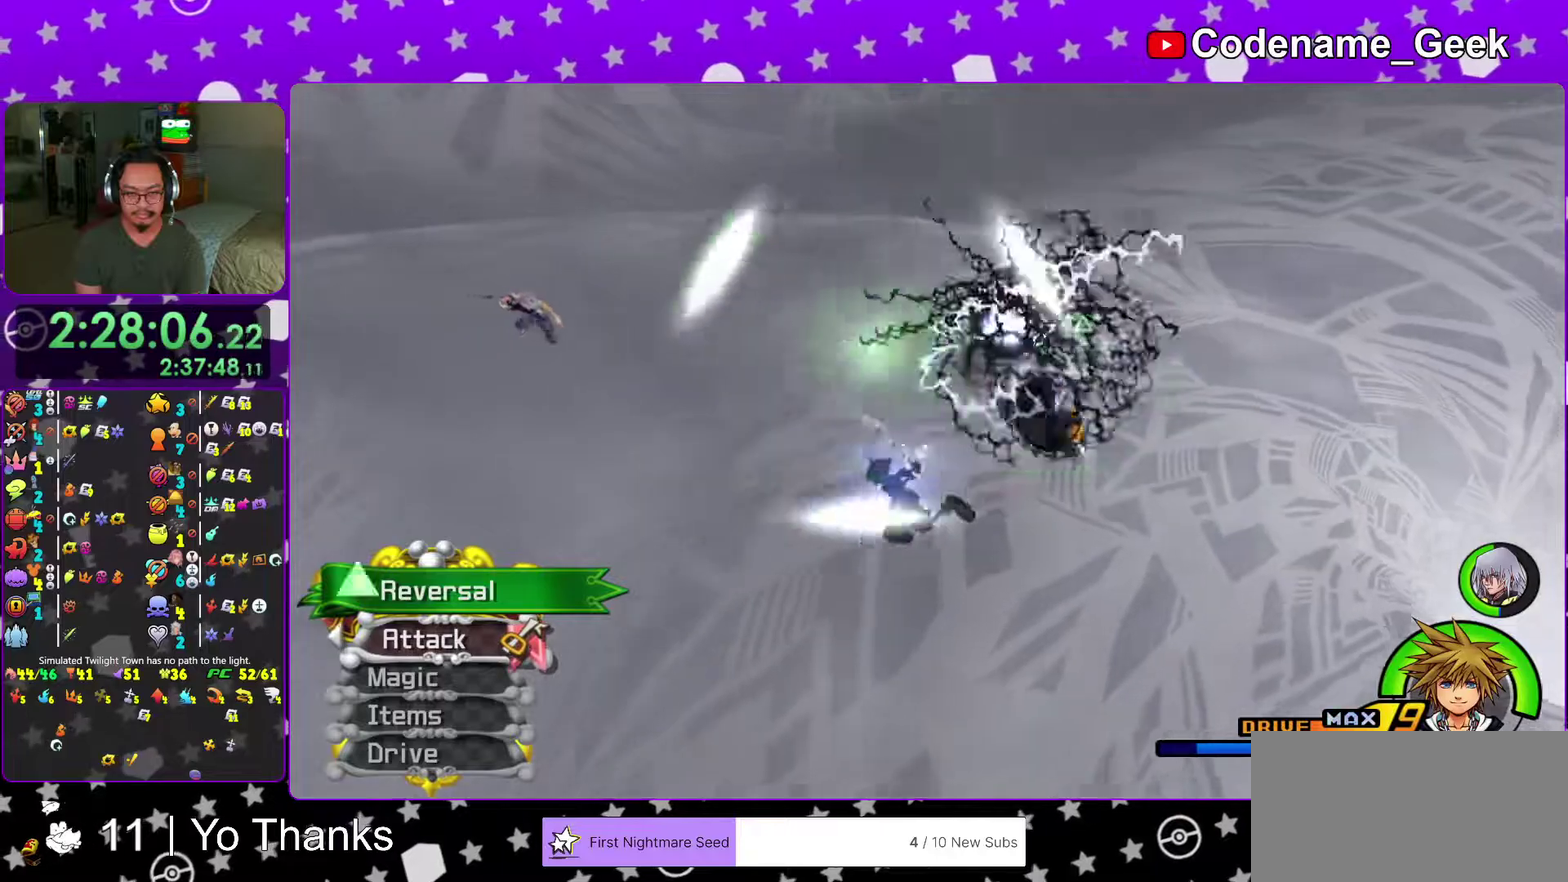
{"dt_ms": 401, "buttons": [], "left_stick": "up-left", "right_stick": "center", "events": [[17, "X", "down"], [151, "X", "up"], [251, "right_stick", "left"], [351, "right_stick", "center"]]}
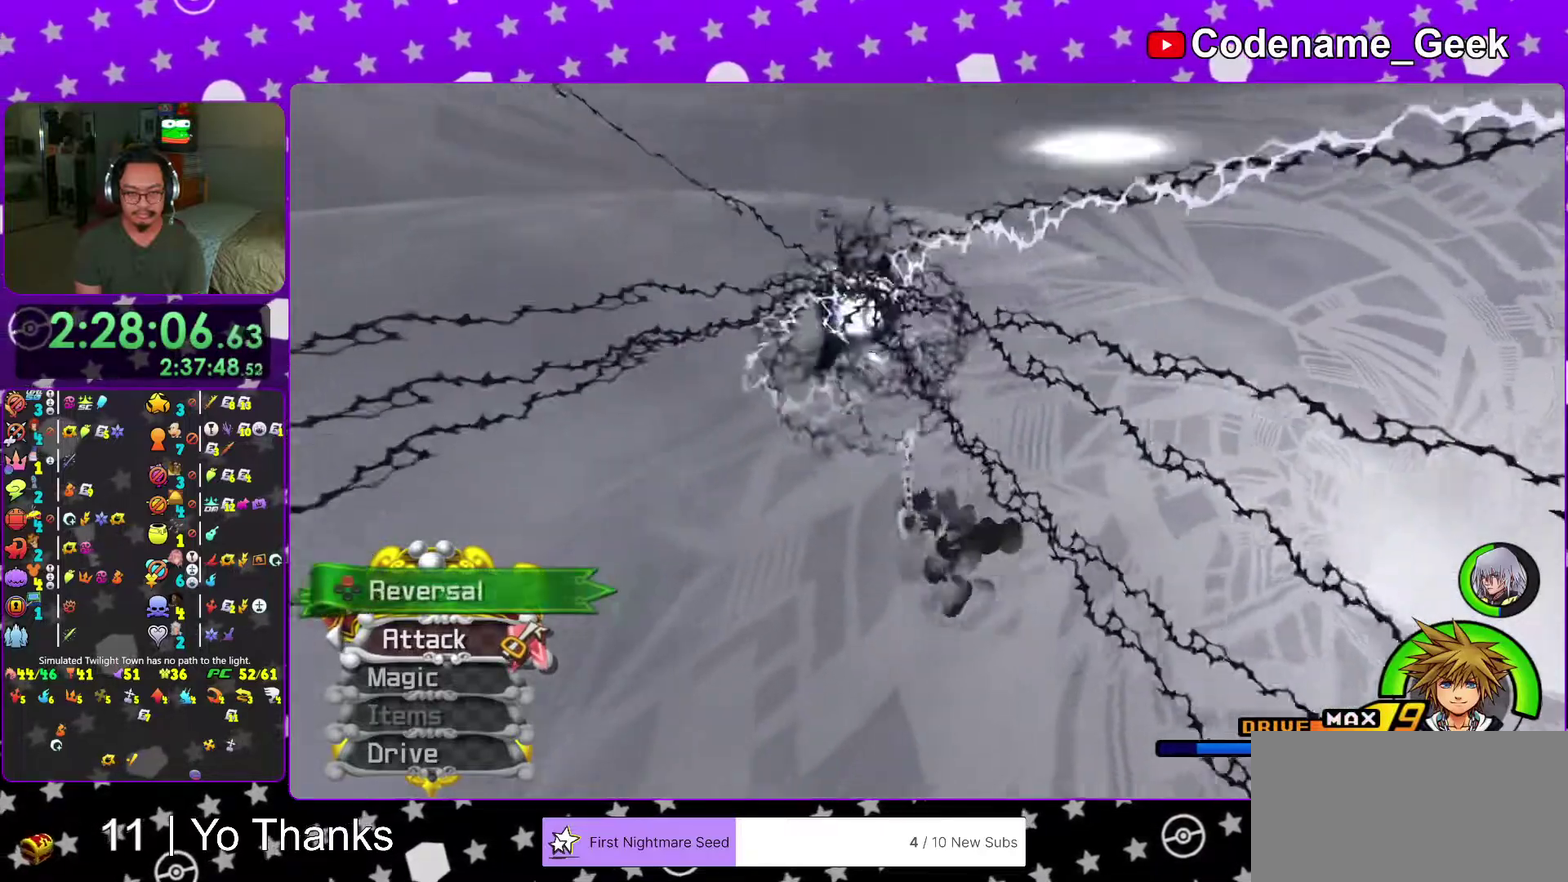
{"dt_ms": 600, "buttons": [], "left_stick": "up", "right_stick": "left"}
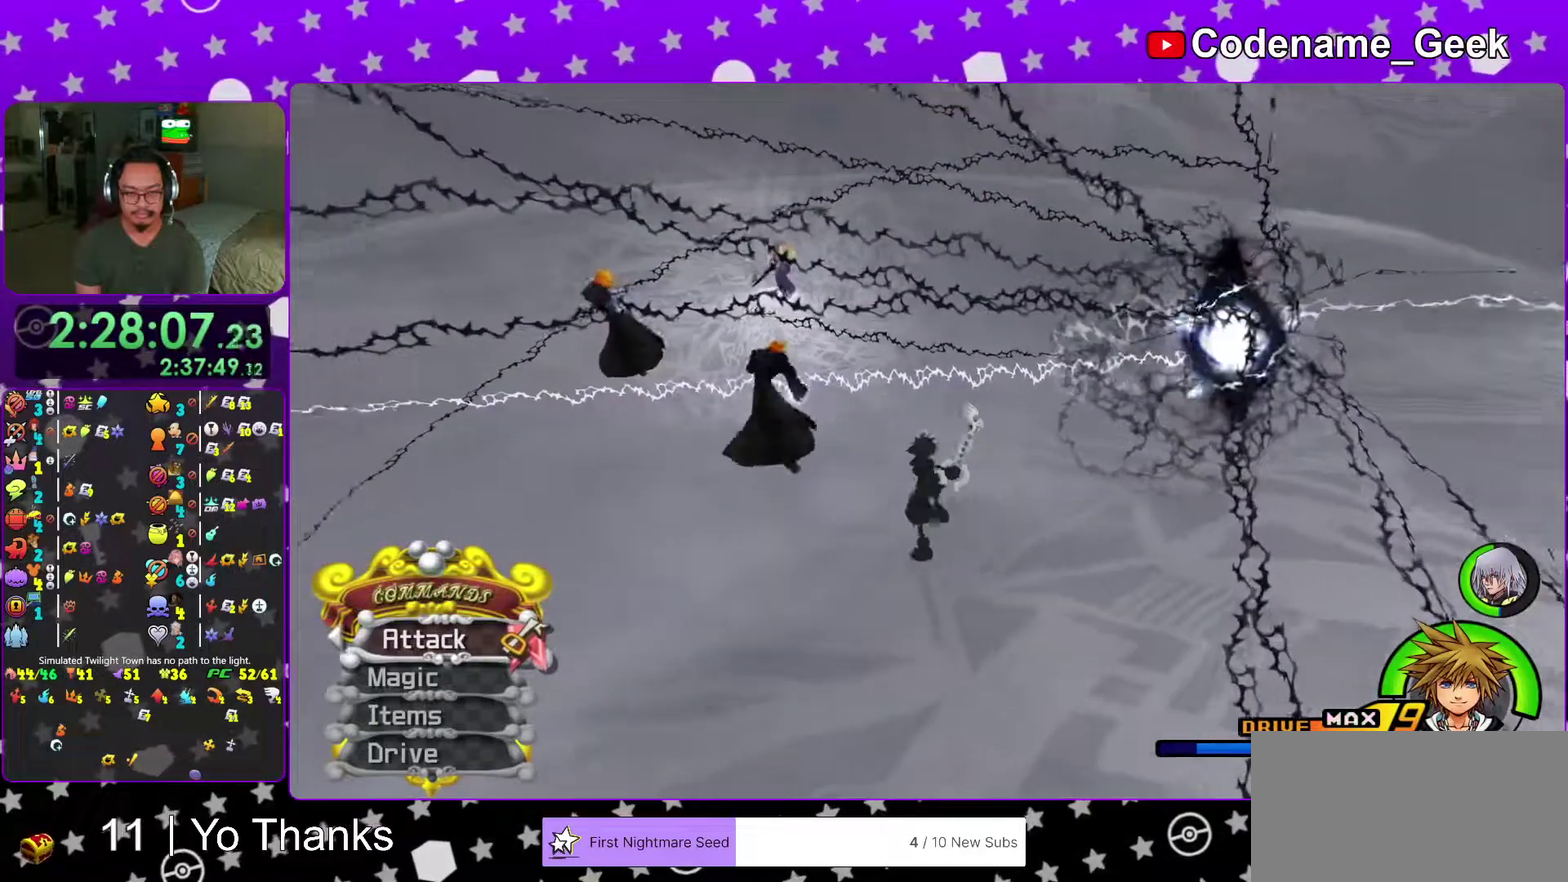
{"dt_ms": 401, "buttons": [], "left_stick": "up-right", "right_stick": "center", "events": [[351, "right_stick", "center"], [384, "left_stick", "up-right"]]}
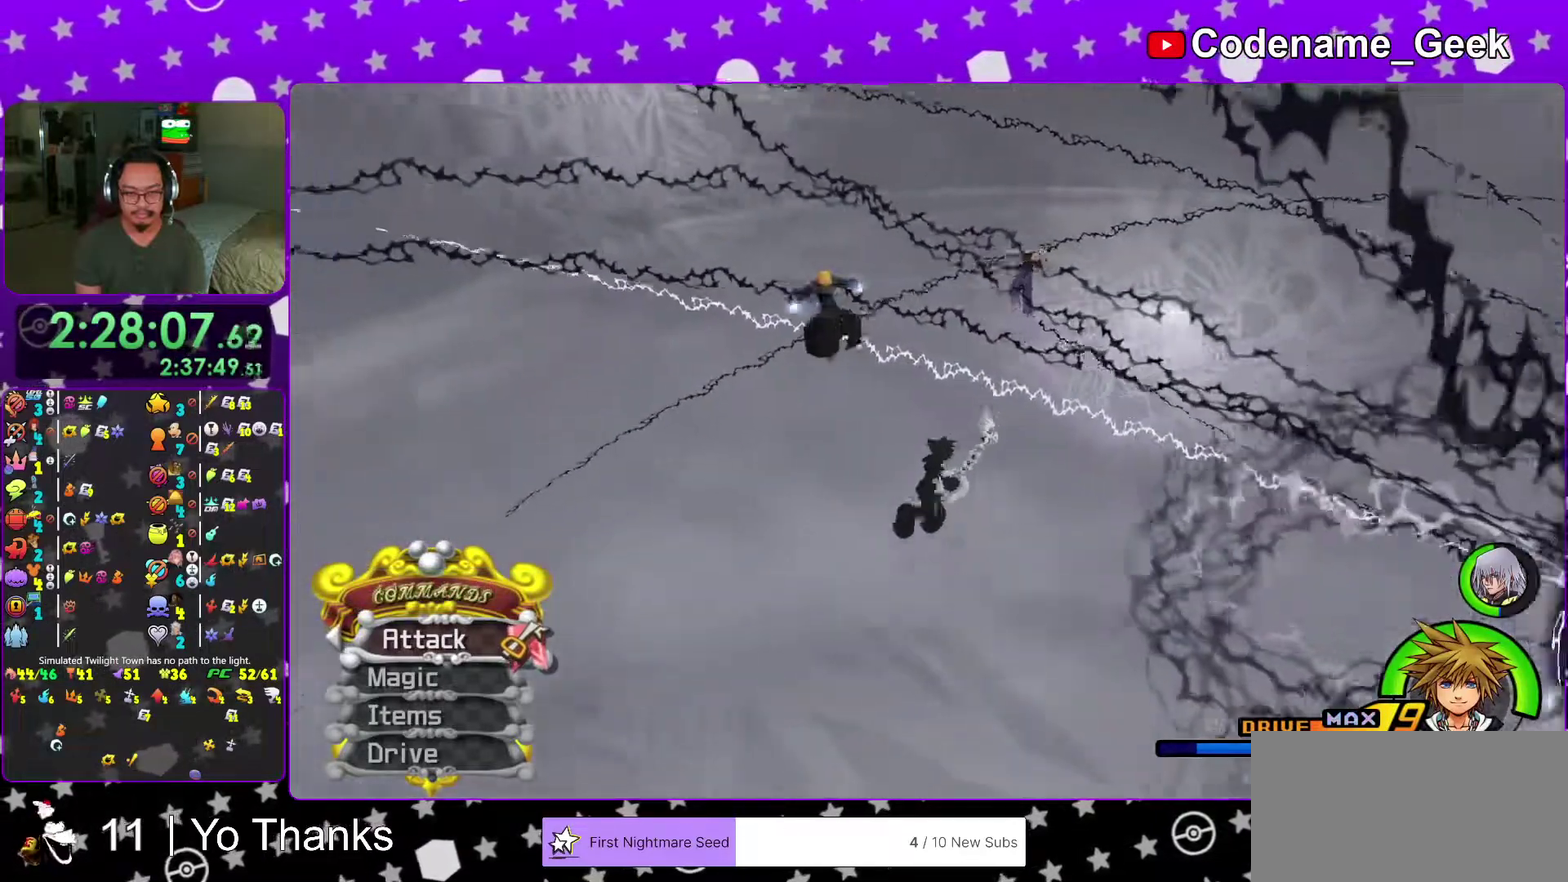
{"dt_ms": 600, "buttons": [], "left_stick": "up-right", "right_stick": "left"}
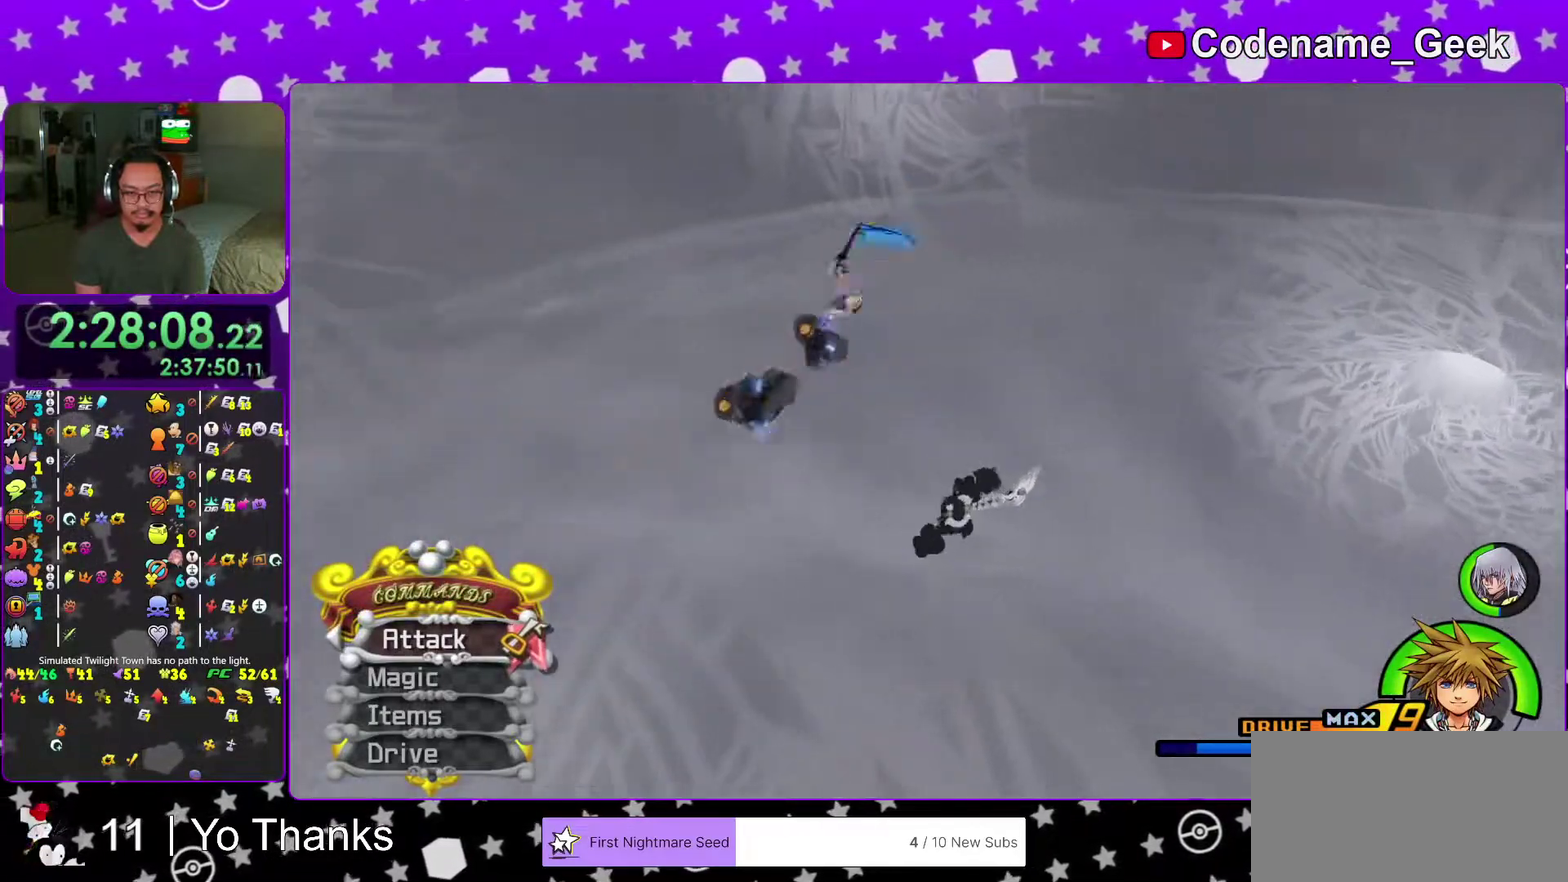
{"dt_ms": 401, "buttons": [], "left_stick": "center", "right_stick": "left"}
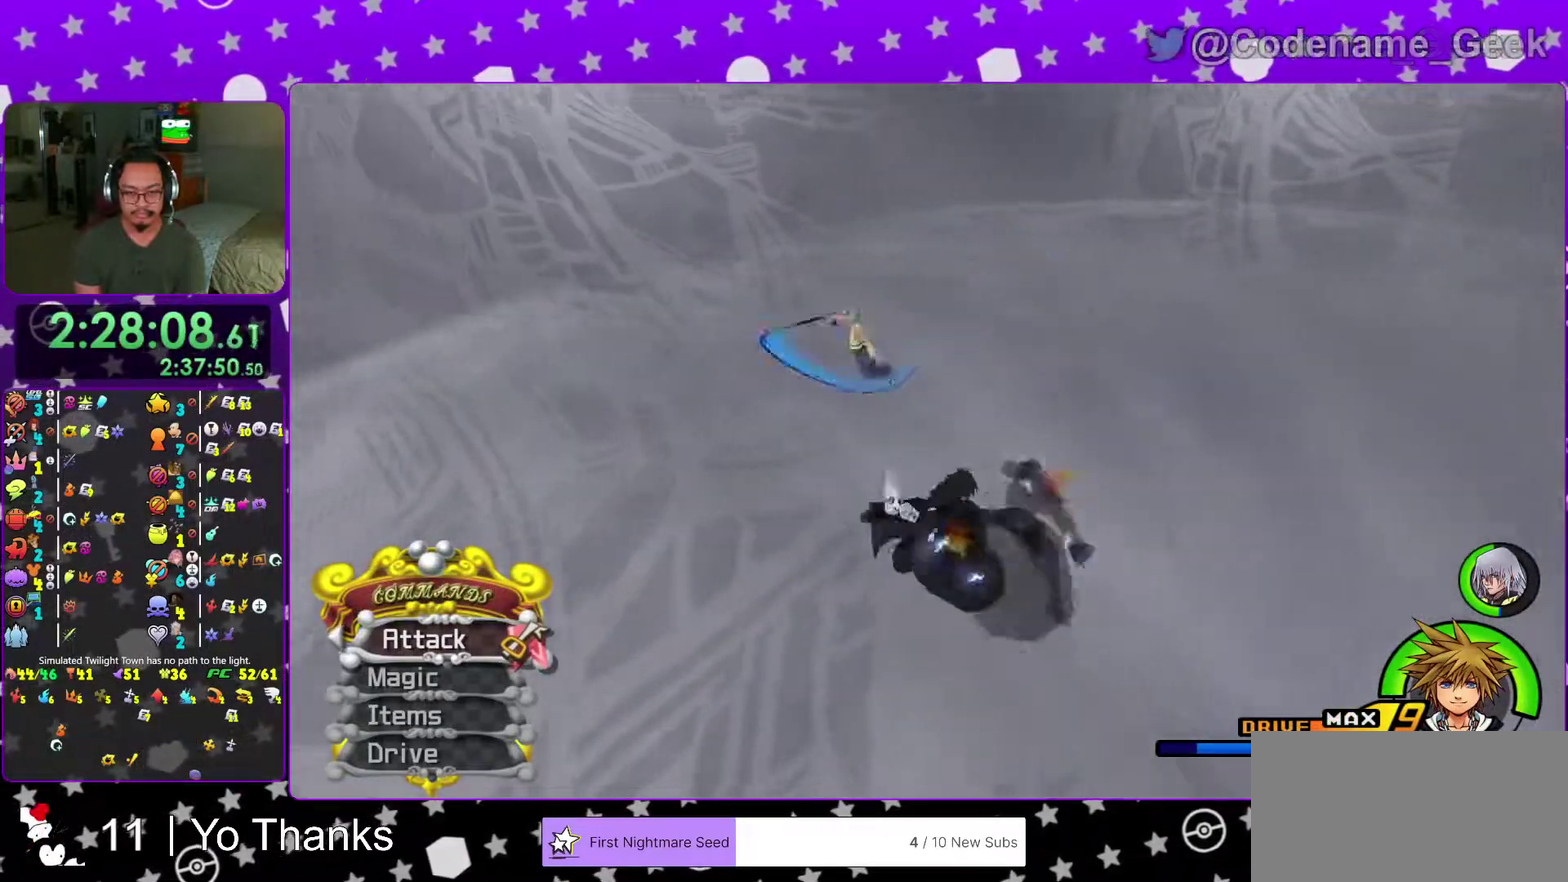
{"dt_ms": 500, "buttons": [], "left_stick": "down-right", "right_stick": "left", "events": [[117, "left_stick", "right"], [283, "left_stick", "down-right"], [350, "left_stick", "down"], [434, "left_stick", "down-right"]]}